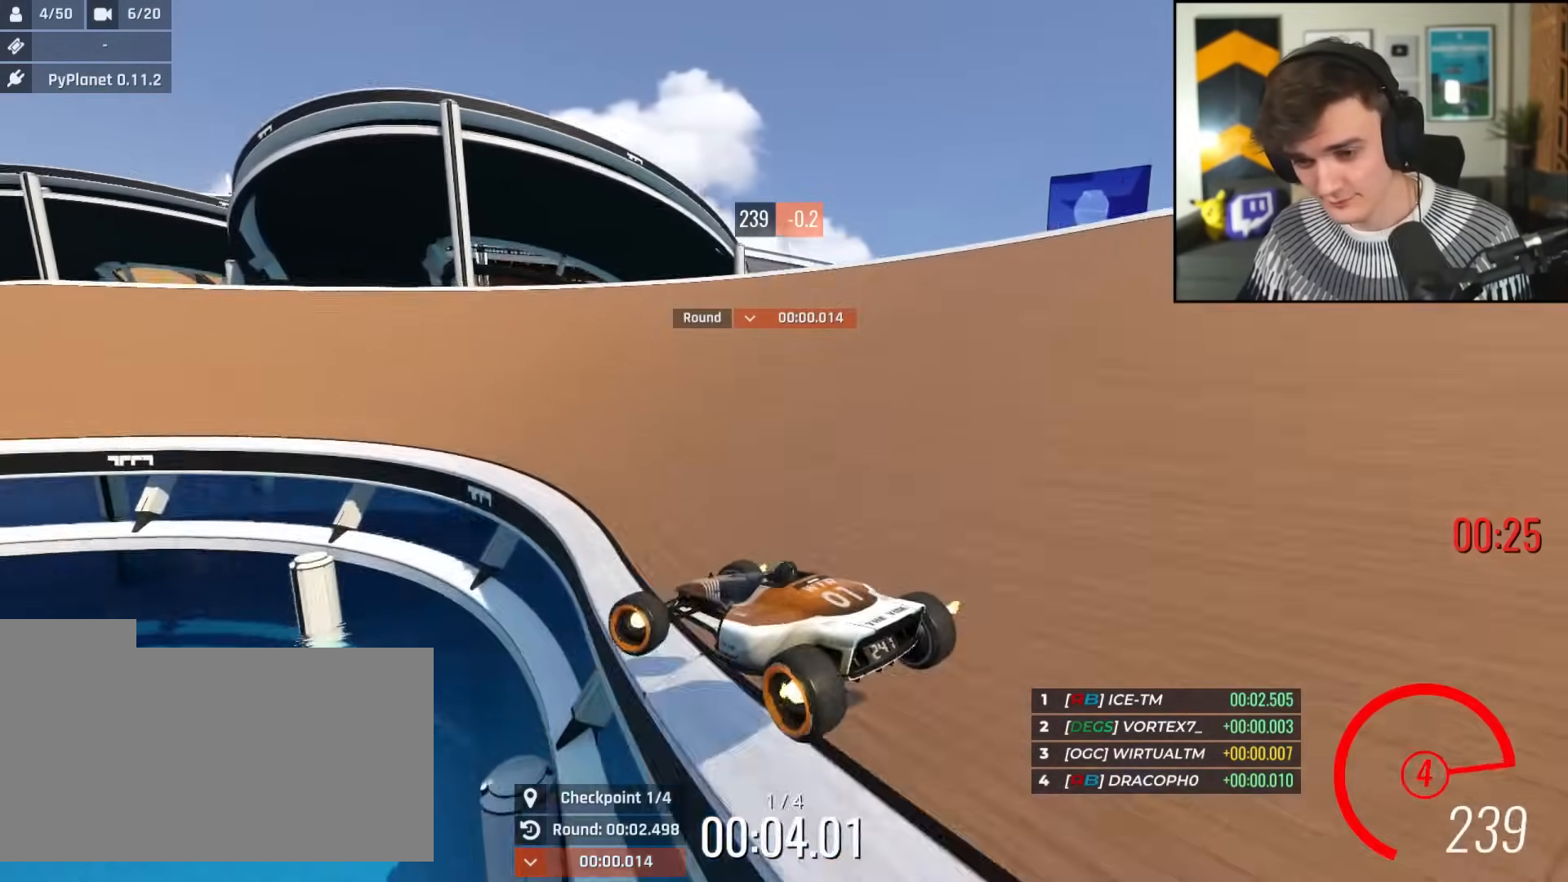
Gameplay with keyboard; each line is a JSON object with the keys held at the frame after it. "events" lists presses ("down") and releases ("up") of "brake", "down", "left", "right" and "up" between this image and that frame as [ms after this image, input, new state], when the widget could be followed in between. No other keys are recorded. Mouse input is not recorded. Key names are as the overlay labels them; some are game actions (e.g. jump) rather than physical keys.
{"keys": ["up"], "events": [[384, "left", "up"]]}
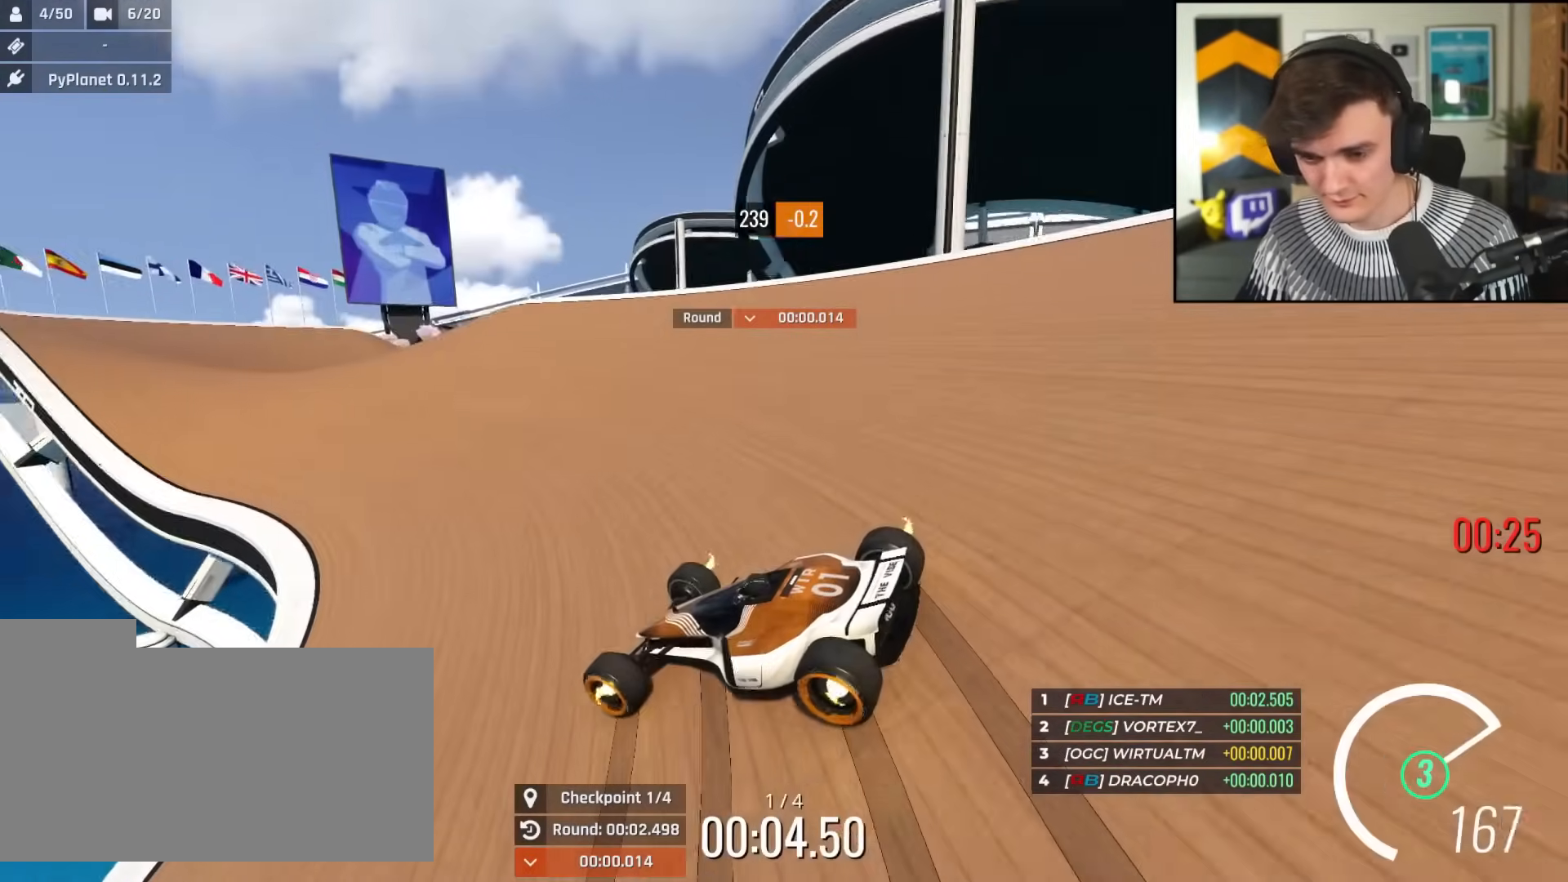
{"keys": ["up"], "events": [[117, "right", "down"], [217, "right", "up"]]}
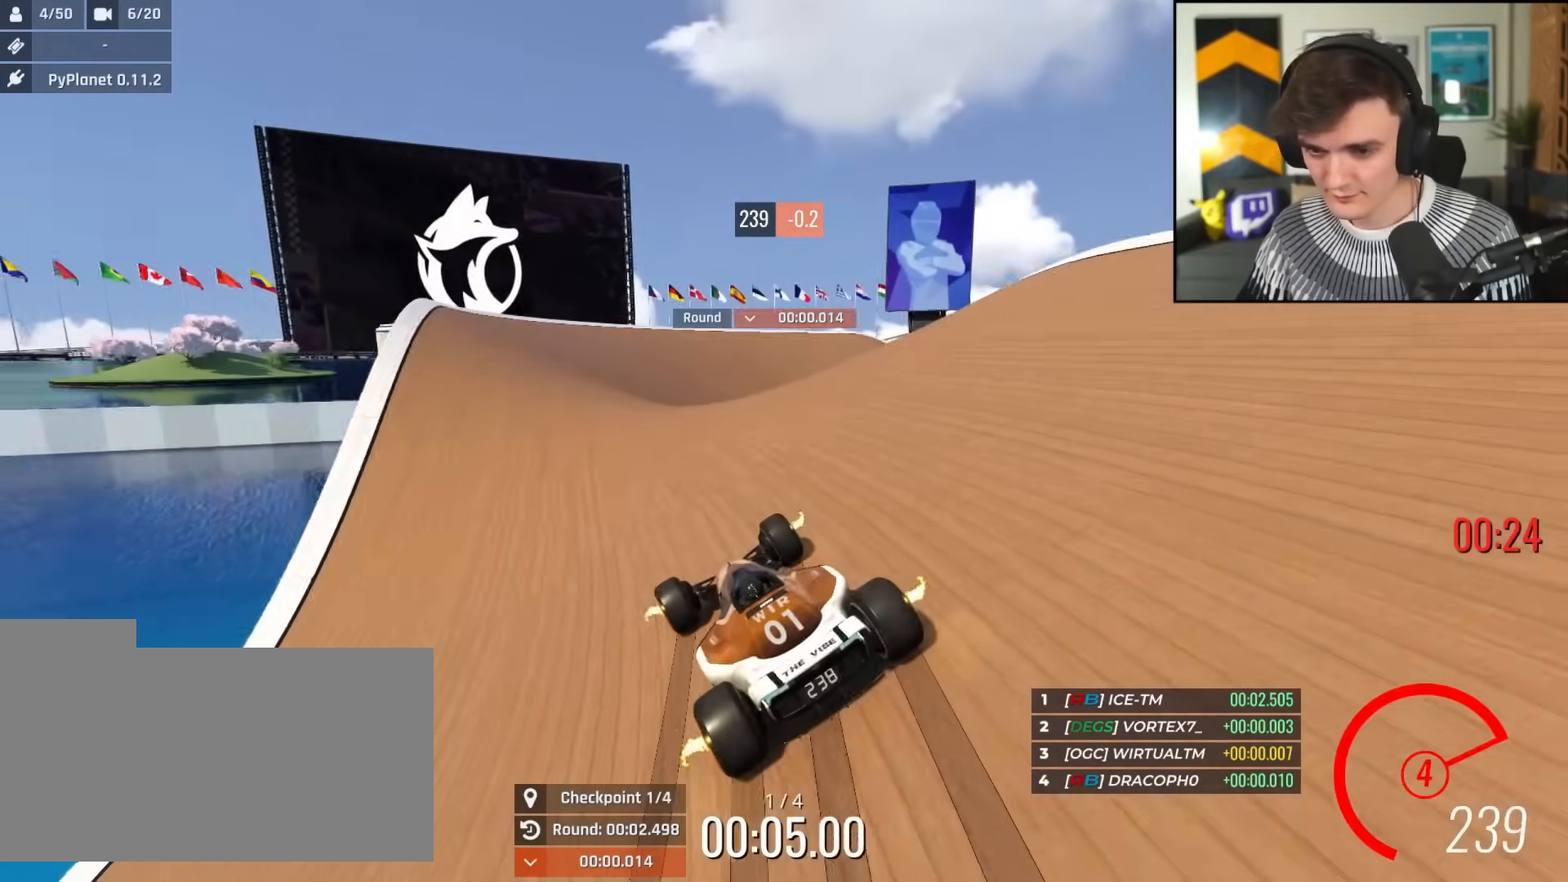
{"keys": ["right", "up"], "events": [[84, "right", "down"]]}
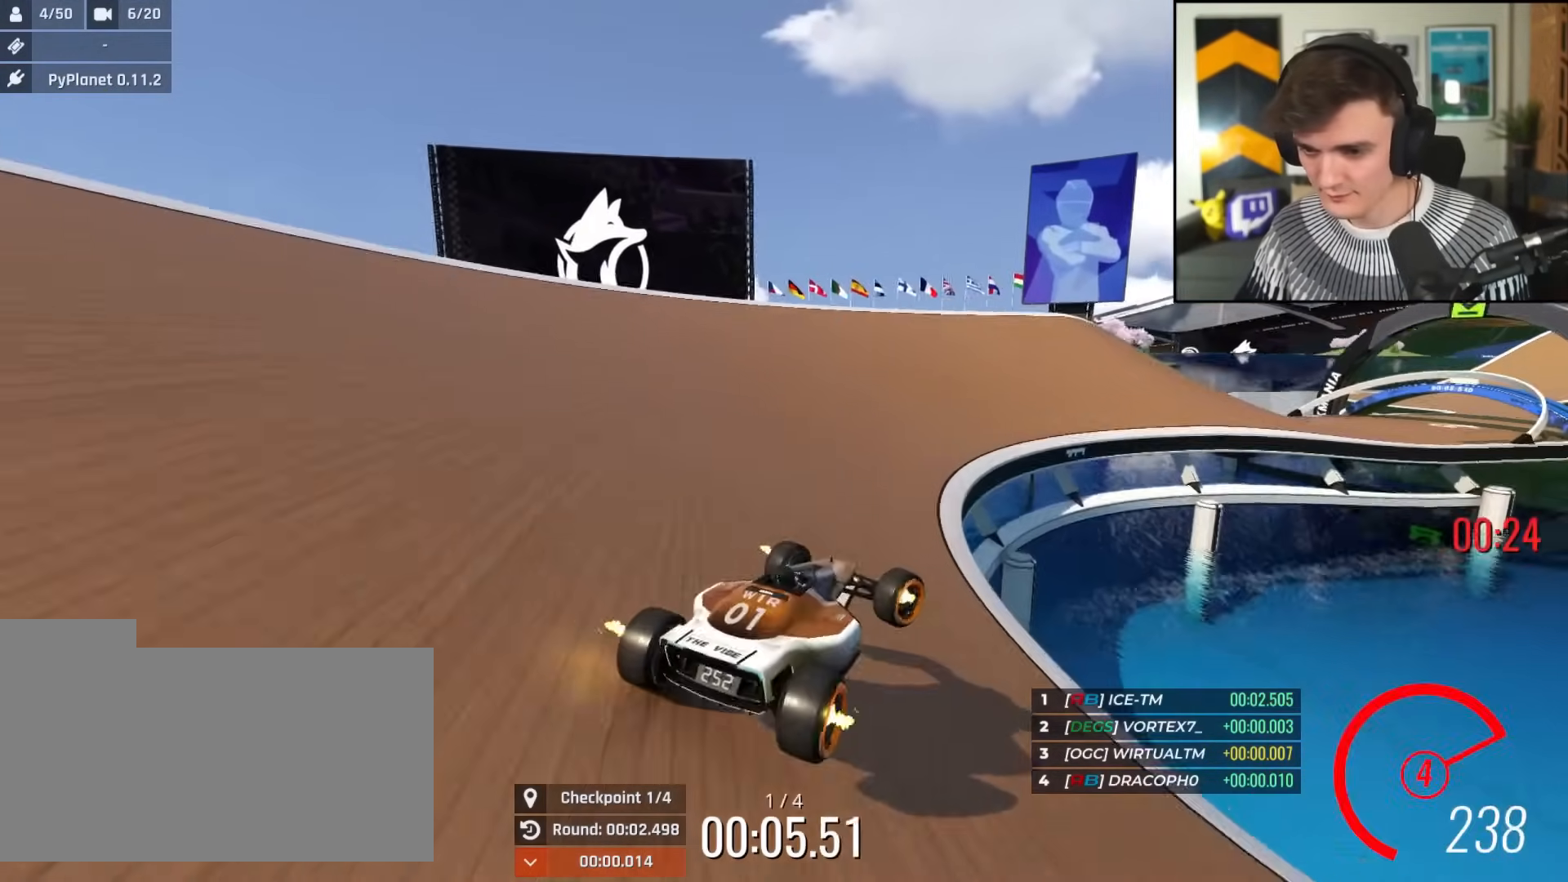
{"keys": ["right", "up"], "events": [[67, "right", "up"], [300, "right", "down"]]}
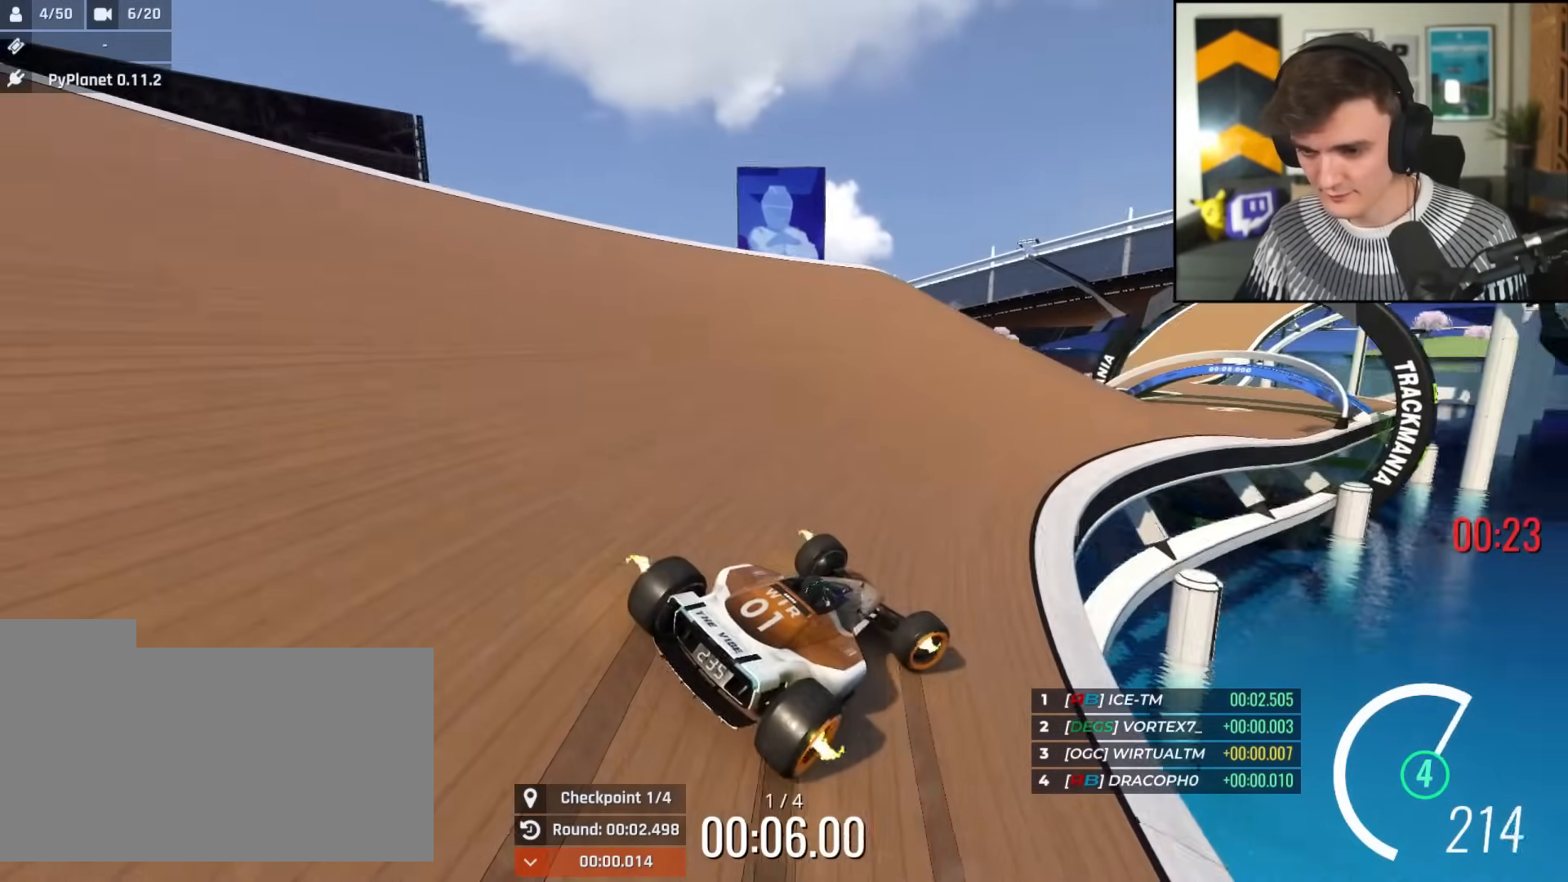
{"keys": ["up"], "events": [[117, "right", "up"], [267, "left", "down"], [451, "left", "up"]]}
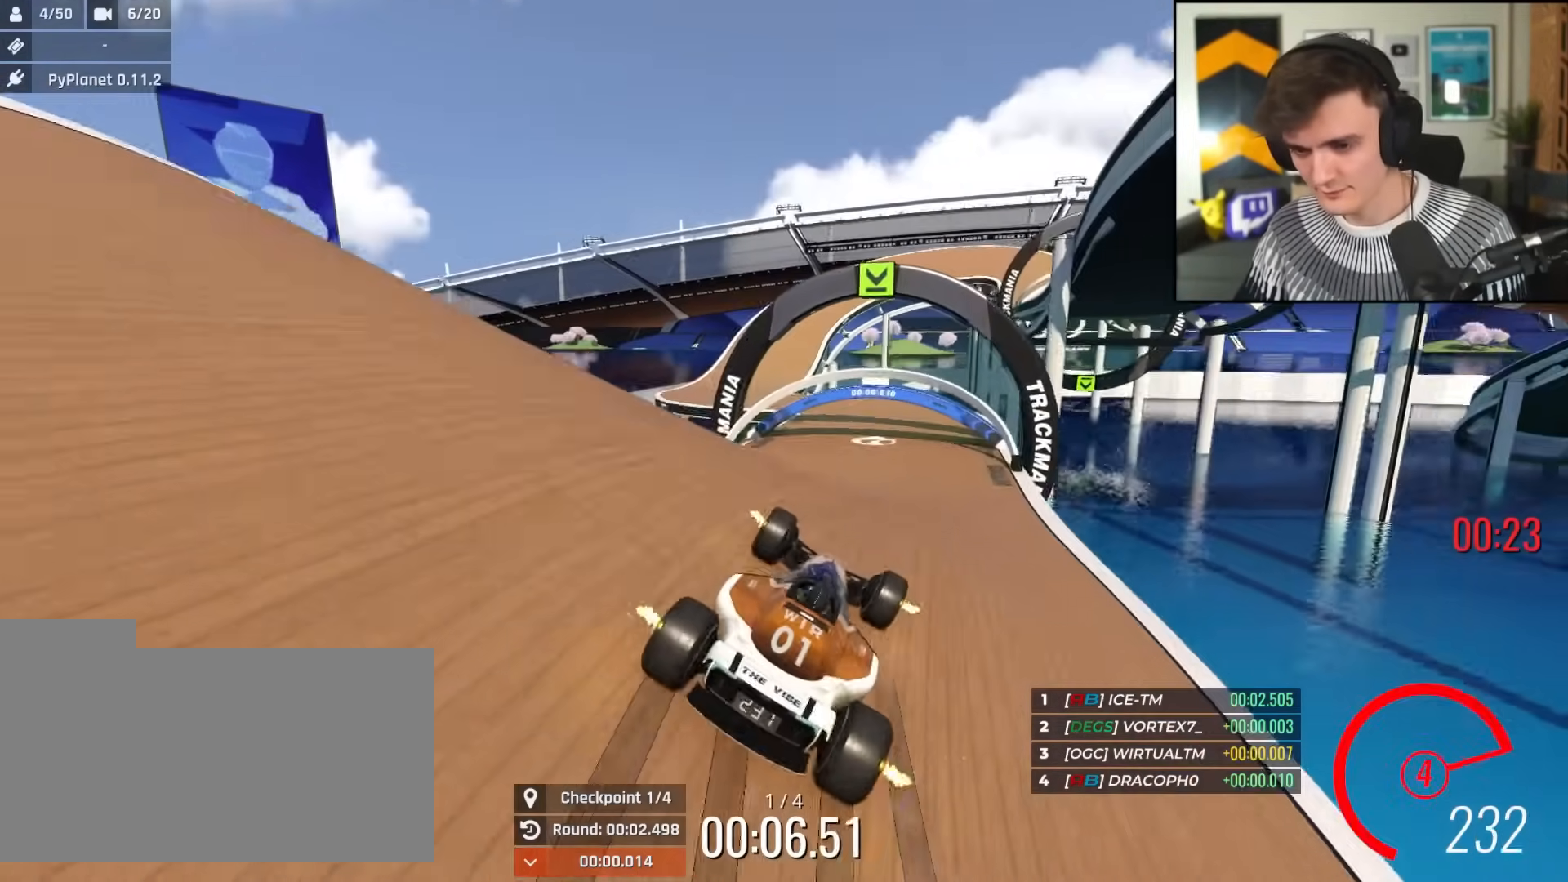
{"keys": ["right", "up"], "events": [[133, "right", "down"], [233, "right", "up"], [417, "right", "down"]]}
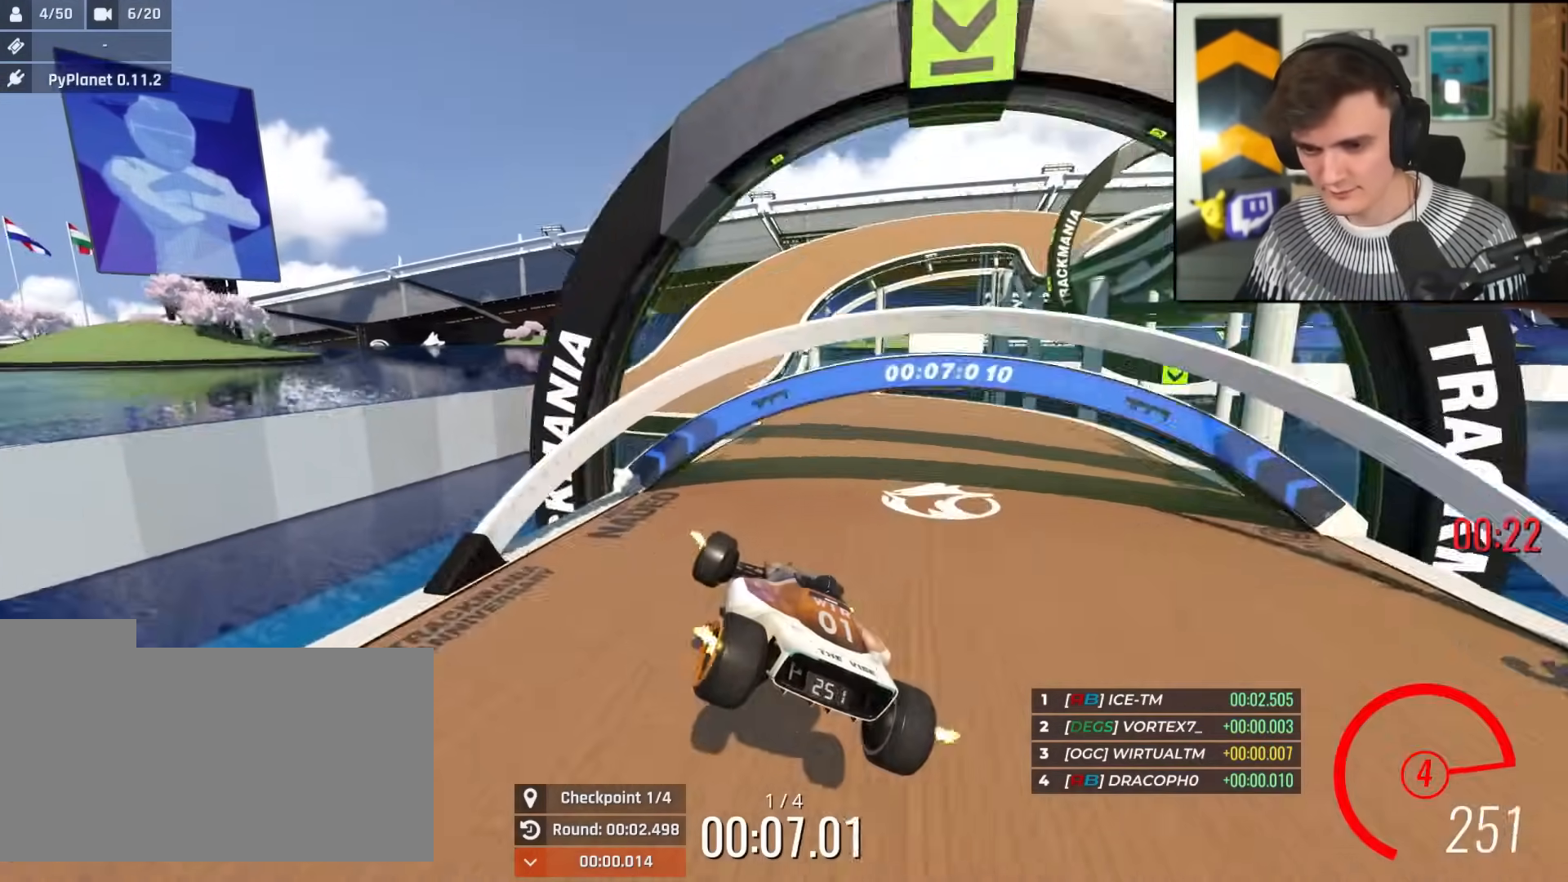
{"keys": ["up"], "events": [[67, "right", "up"], [334, "right", "down"], [384, "right", "up"]]}
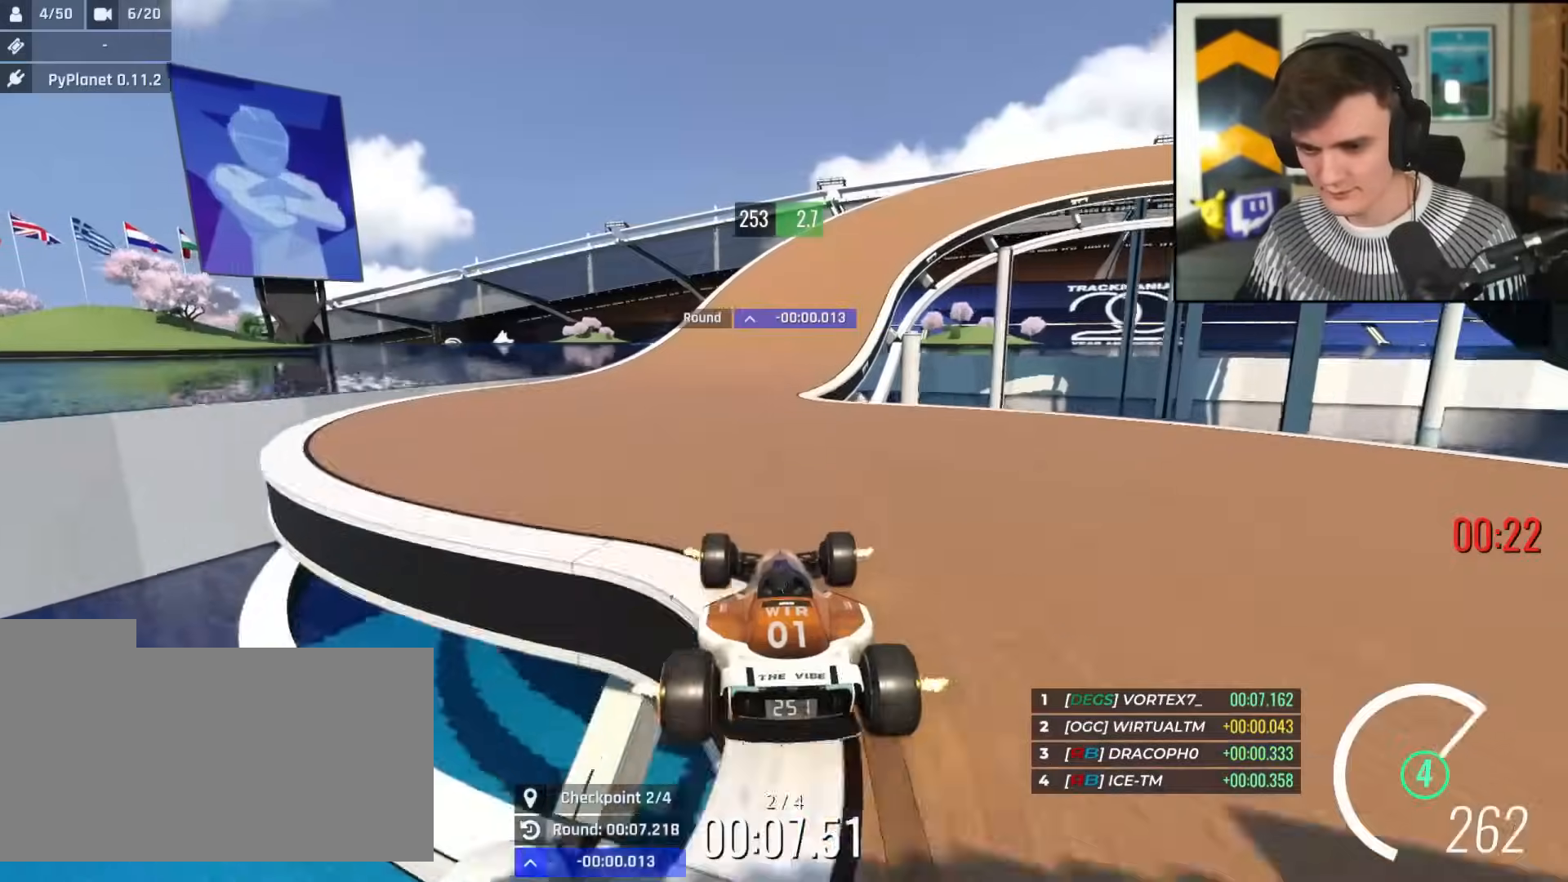
{"keys": ["right", "up"], "events": [[167, "right", "down"], [267, "right", "up"], [400, "right", "down"]]}
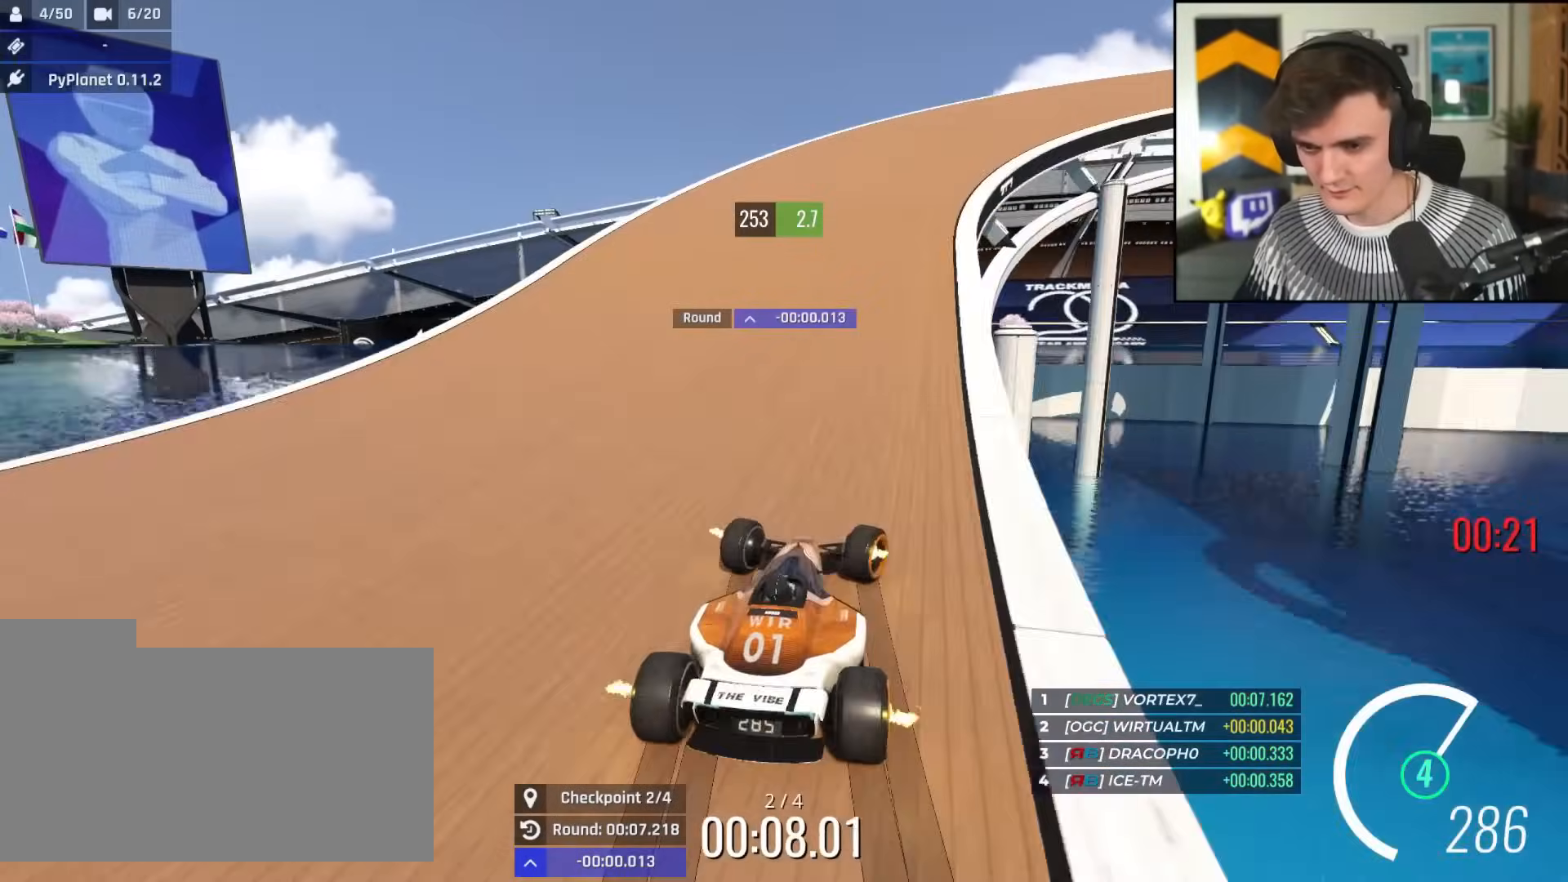
{"keys": ["right", "up"], "events": []}
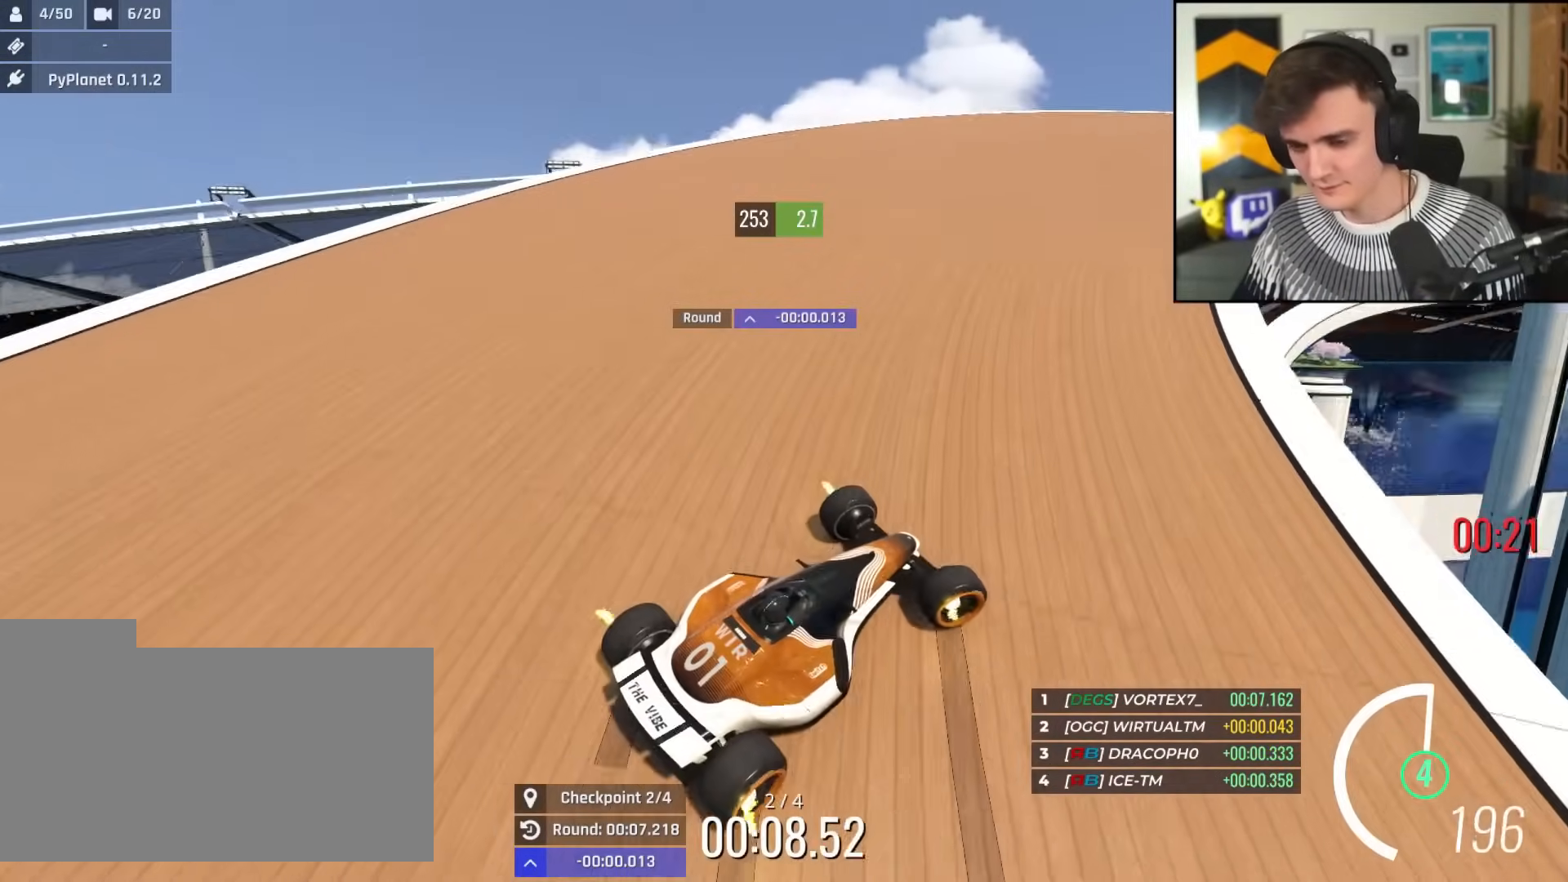
{"keys": ["right", "up"], "events": [[83, "right", "up"], [317, "right", "down"]]}
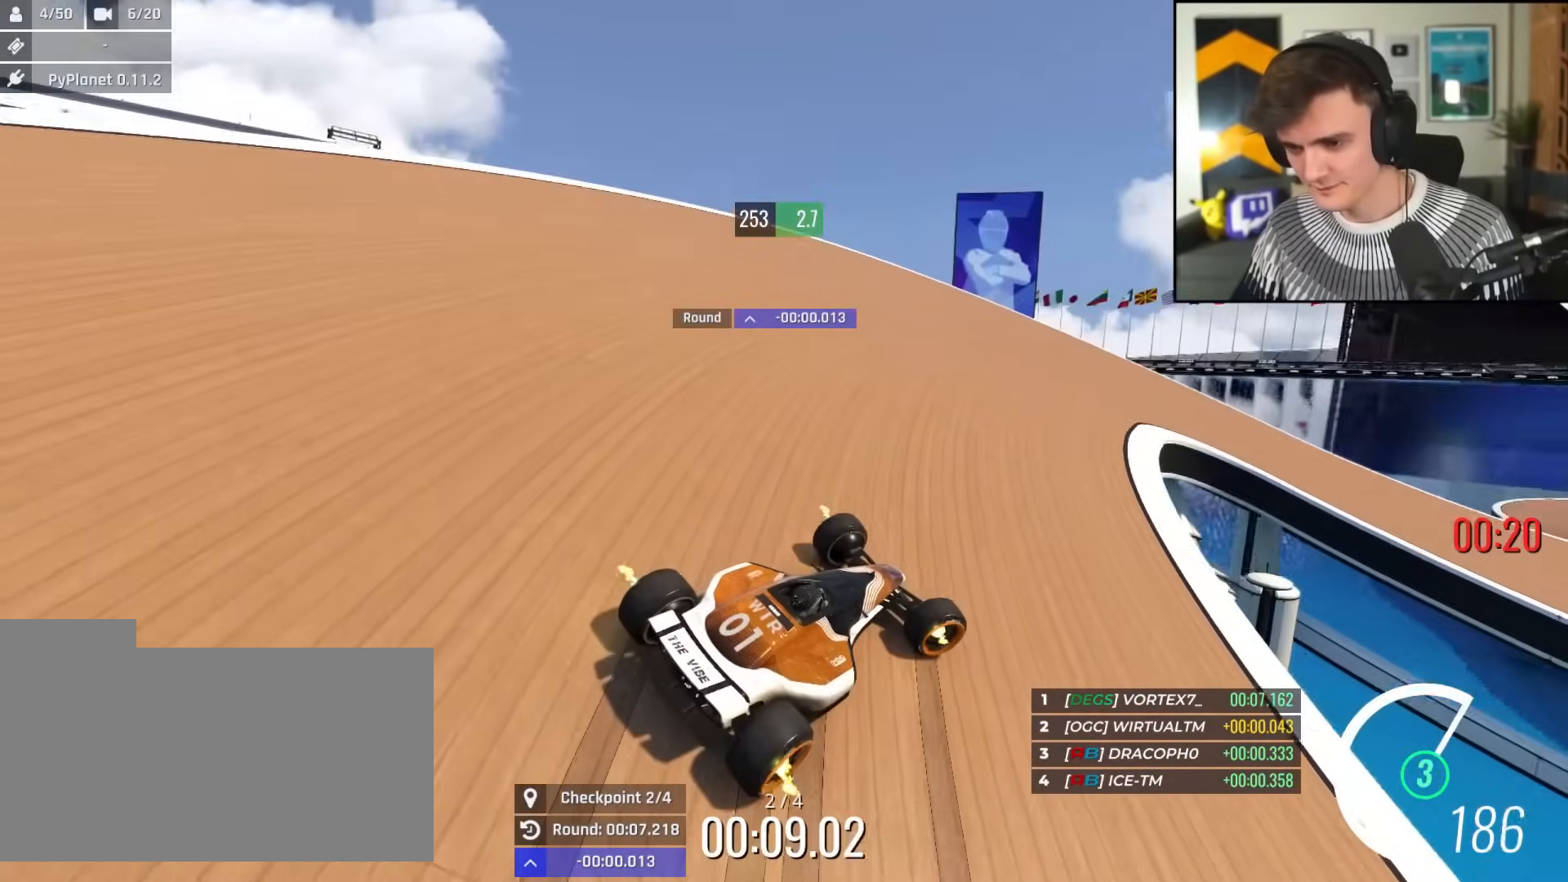
{"keys": ["right", "up"], "events": []}
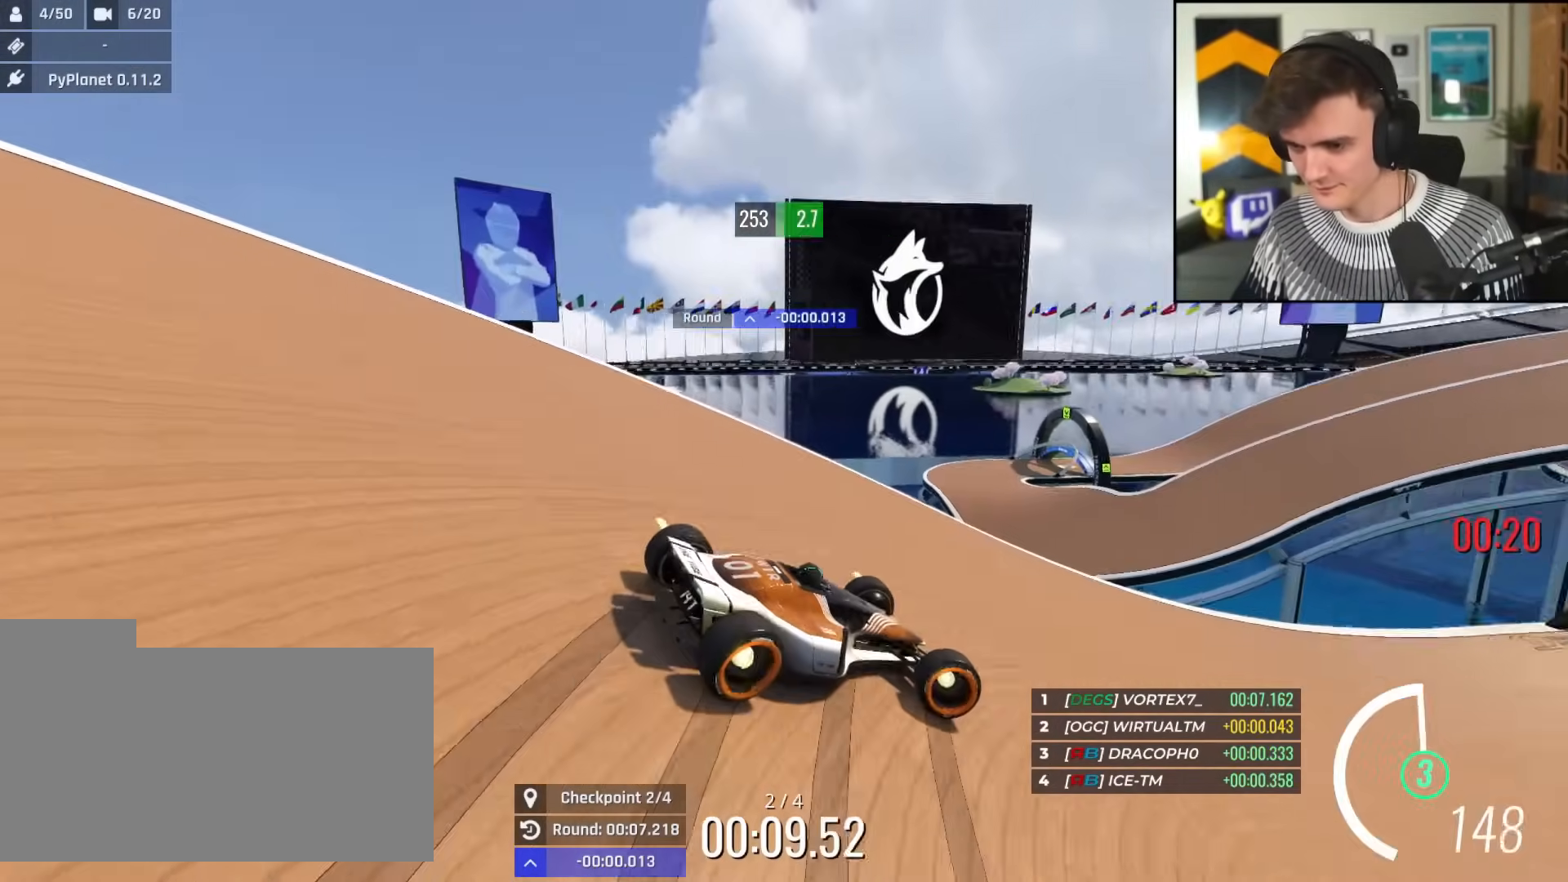
{"keys": ["left", "up"], "events": [[400, "right", "up"], [500, "left", "down"]]}
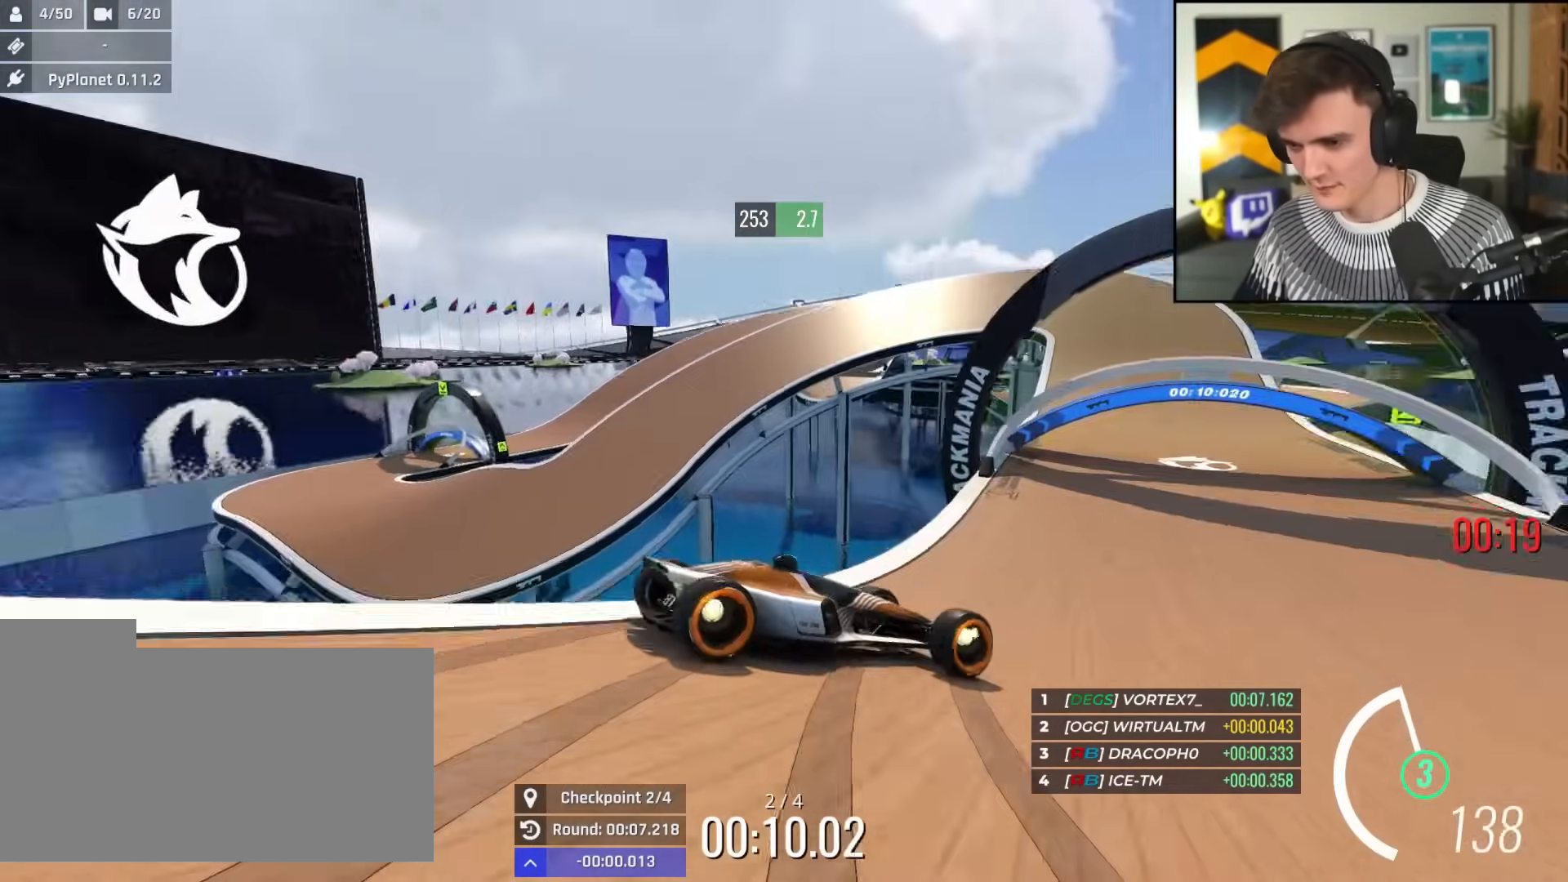
{"keys": ["up"], "events": [[284, "left", "up"], [417, "right", "down"], [467, "right", "up"]]}
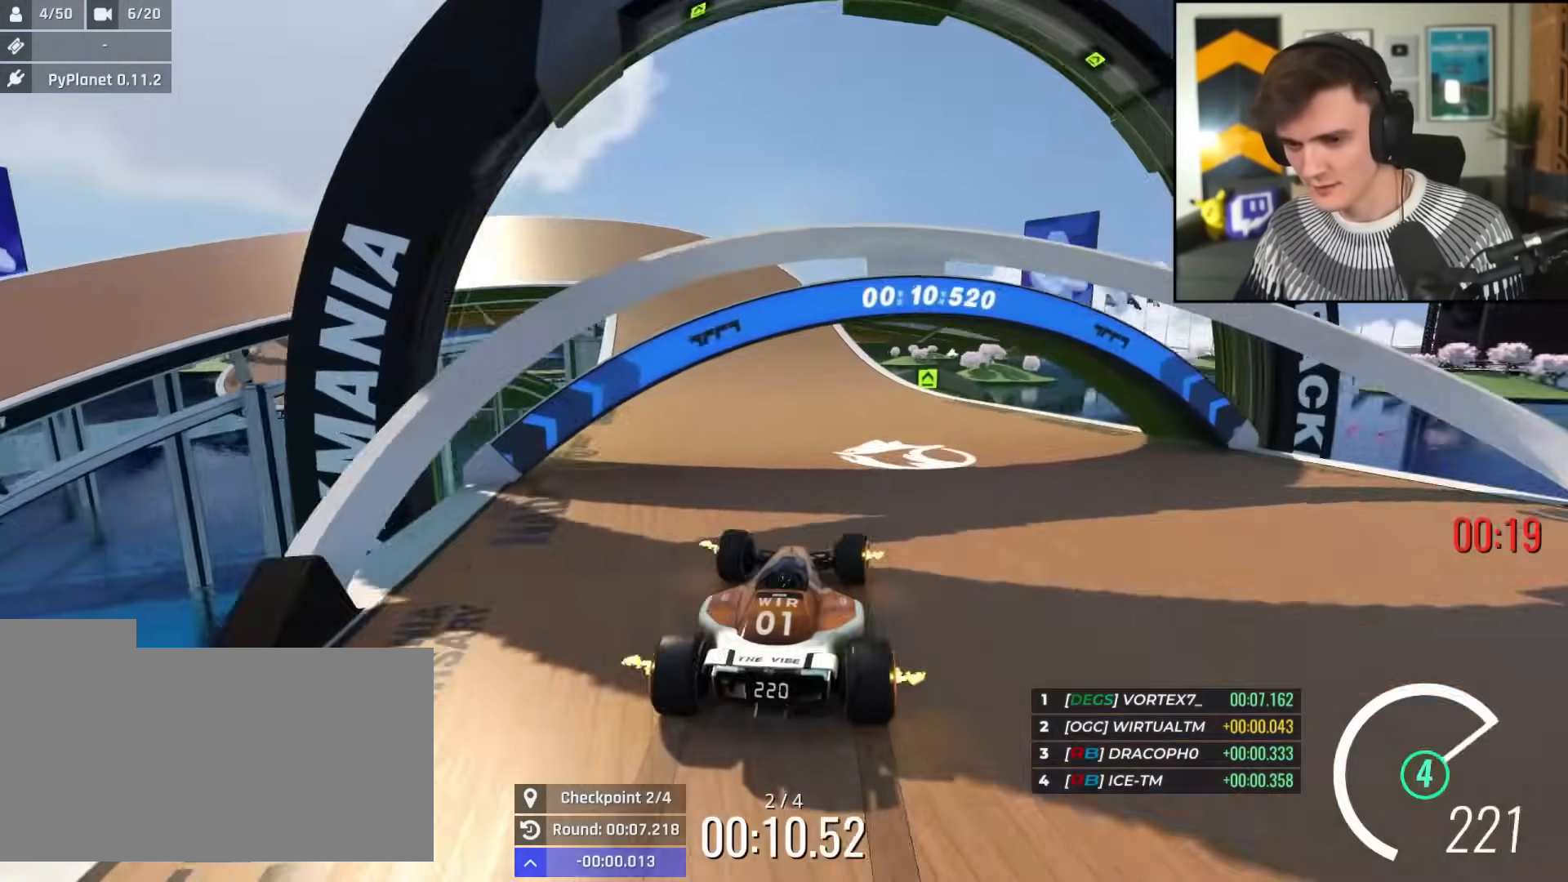
{"keys": ["left", "up"], "events": [[50, "left", "down"], [250, "up", "up"], [384, "up", "down"]]}
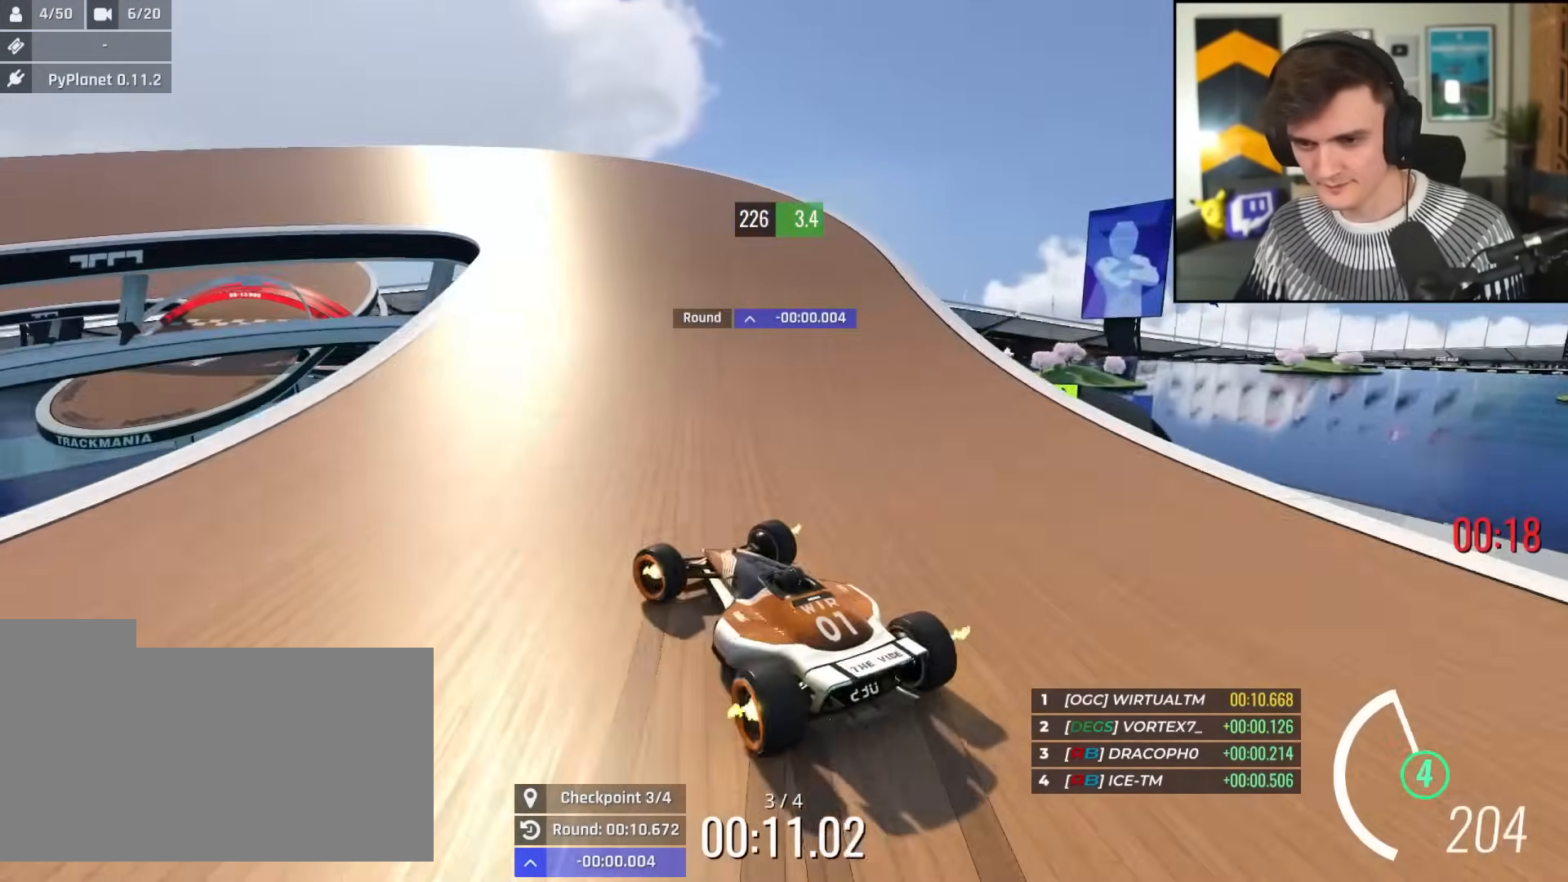
{"keys": ["up"], "events": [[317, "left", "up"], [401, "left", "down"], [501, "left", "up"]]}
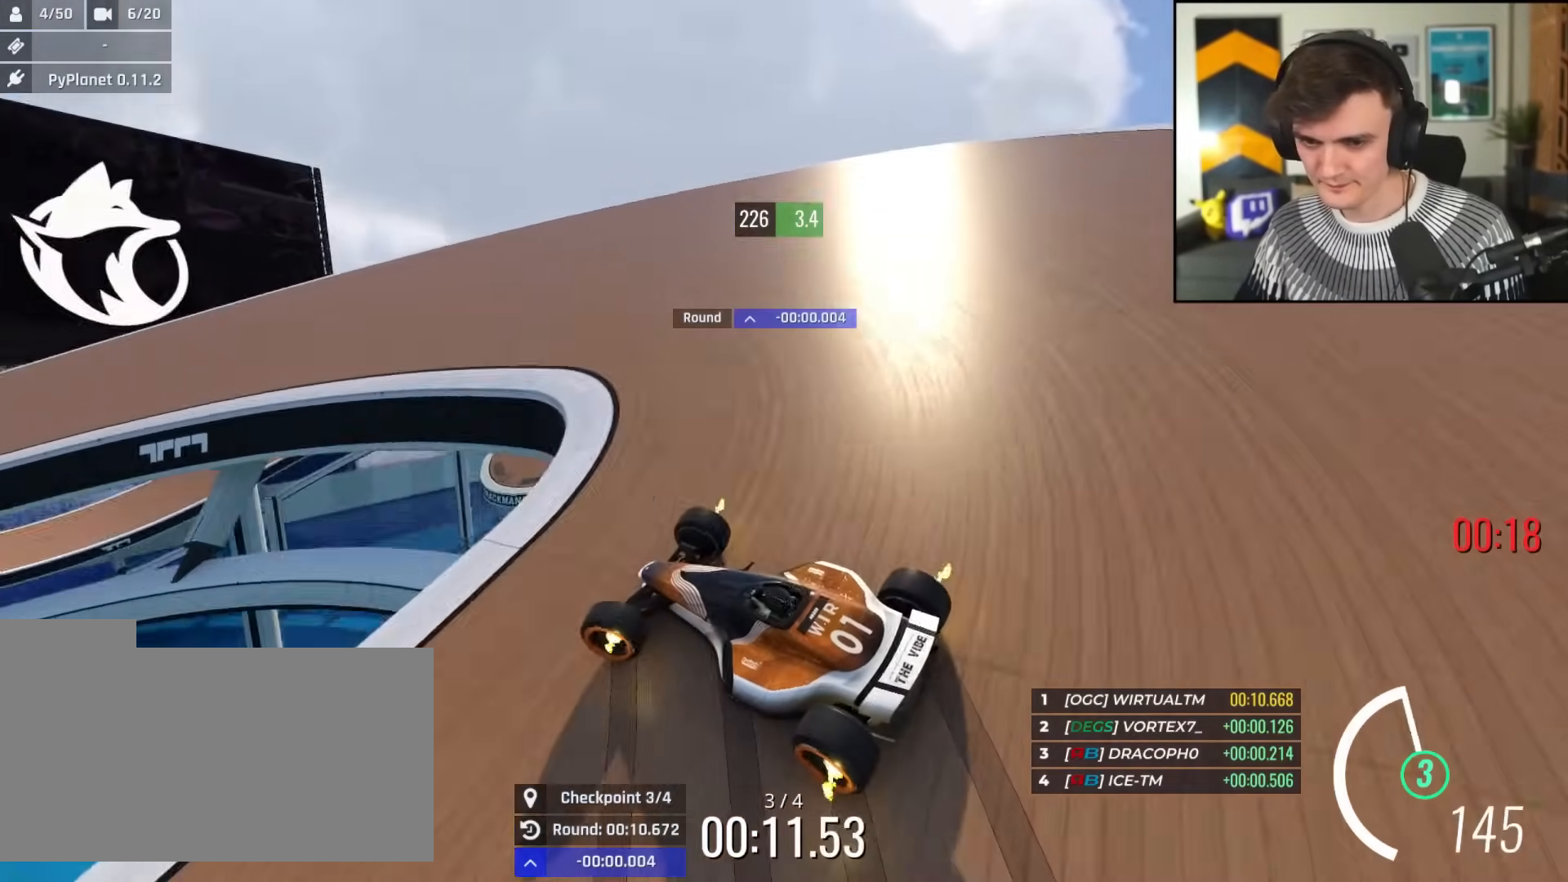
{"keys": ["left", "up"], "events": [[83, "left", "down"]]}
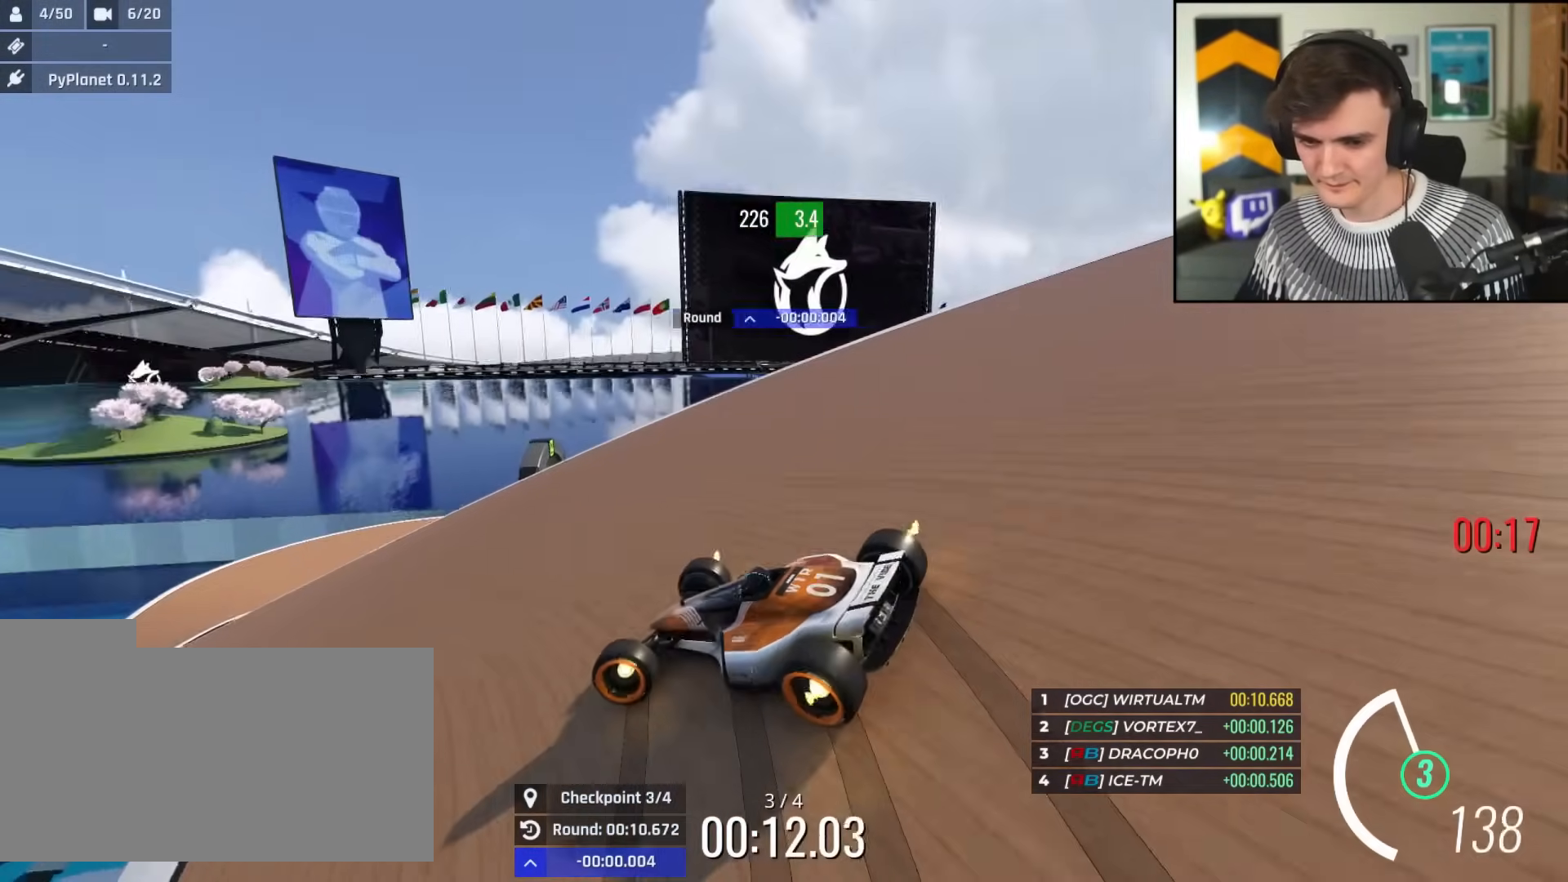
{"keys": ["right", "up"], "events": [[100, "left", "up"], [301, "left", "down"], [384, "left", "up"], [484, "right", "down"]]}
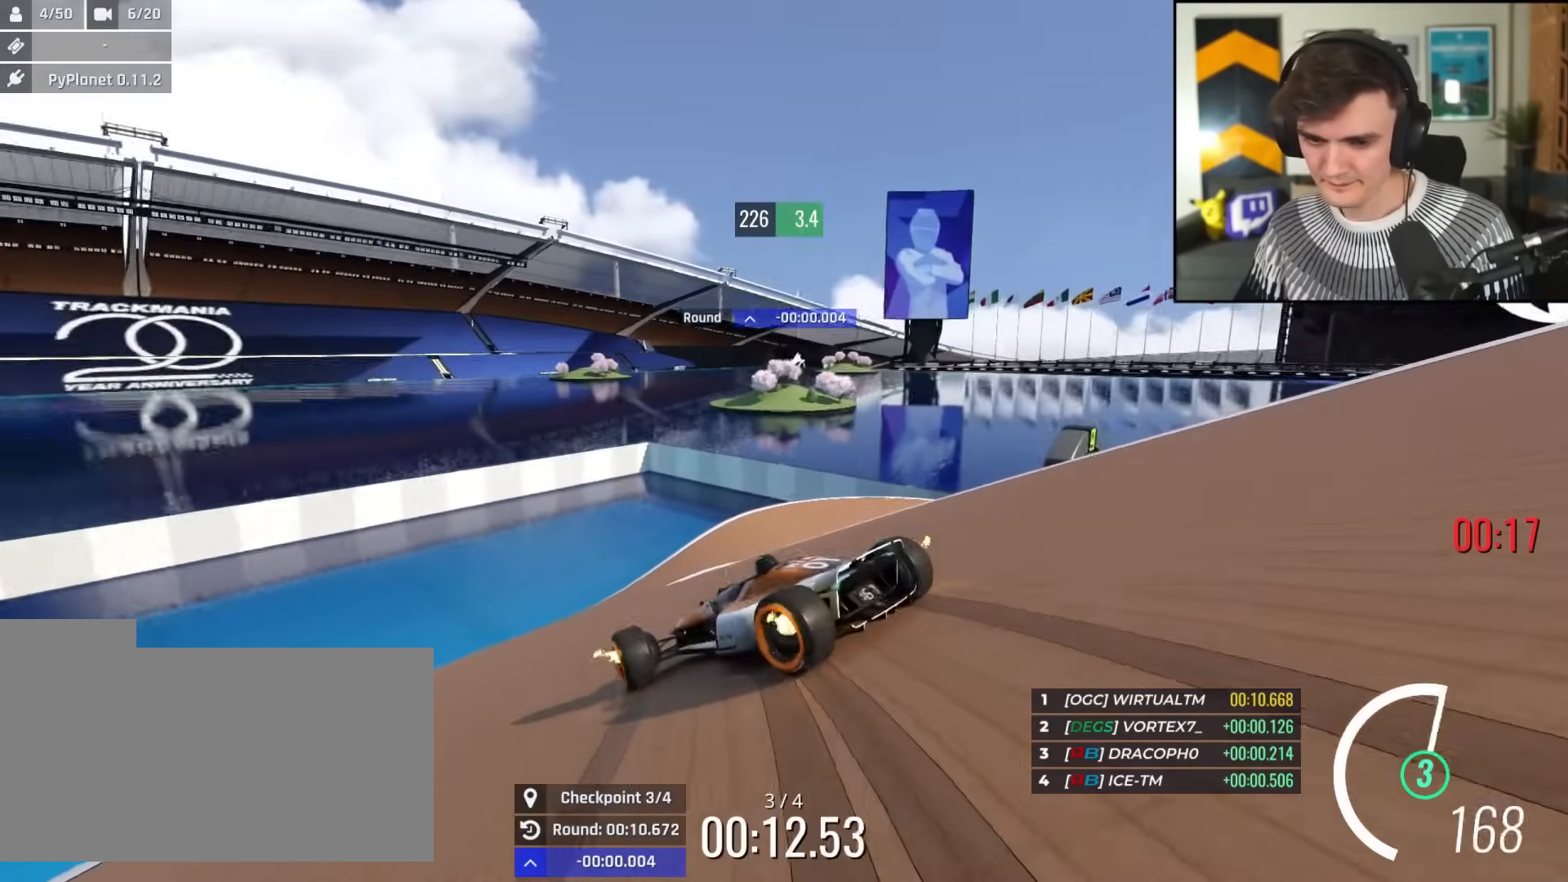
{"keys": ["right", "up"], "events": [[67, "up", "up"], [267, "up", "down"]]}
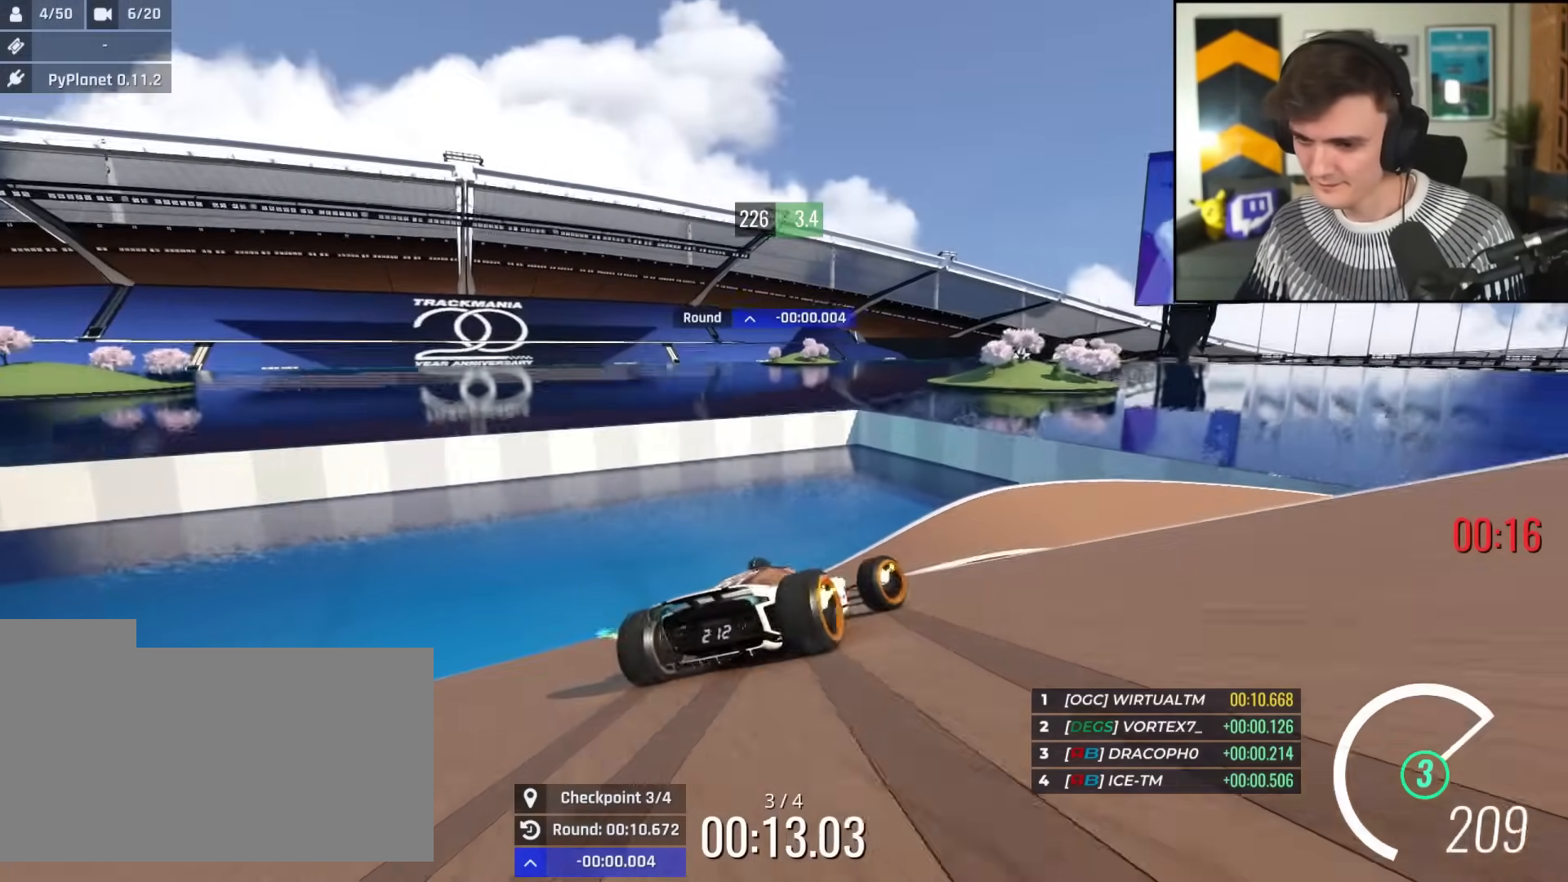
{"keys": ["right", "up"], "events": []}
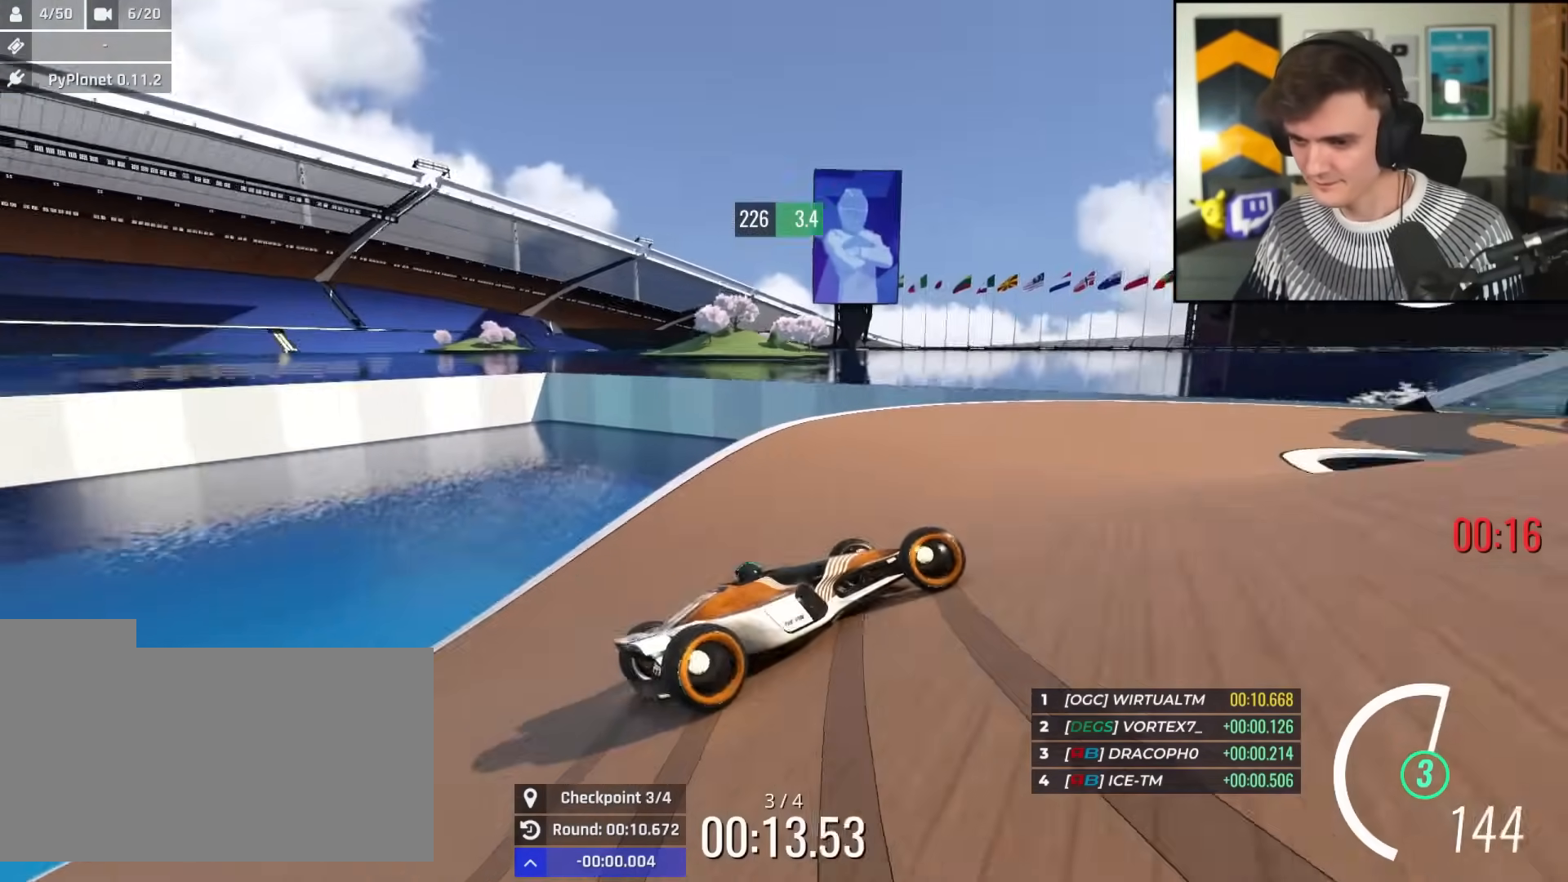
{"keys": ["right", "up"], "events": [[200, "right", "up"], [250, "right", "down"]]}
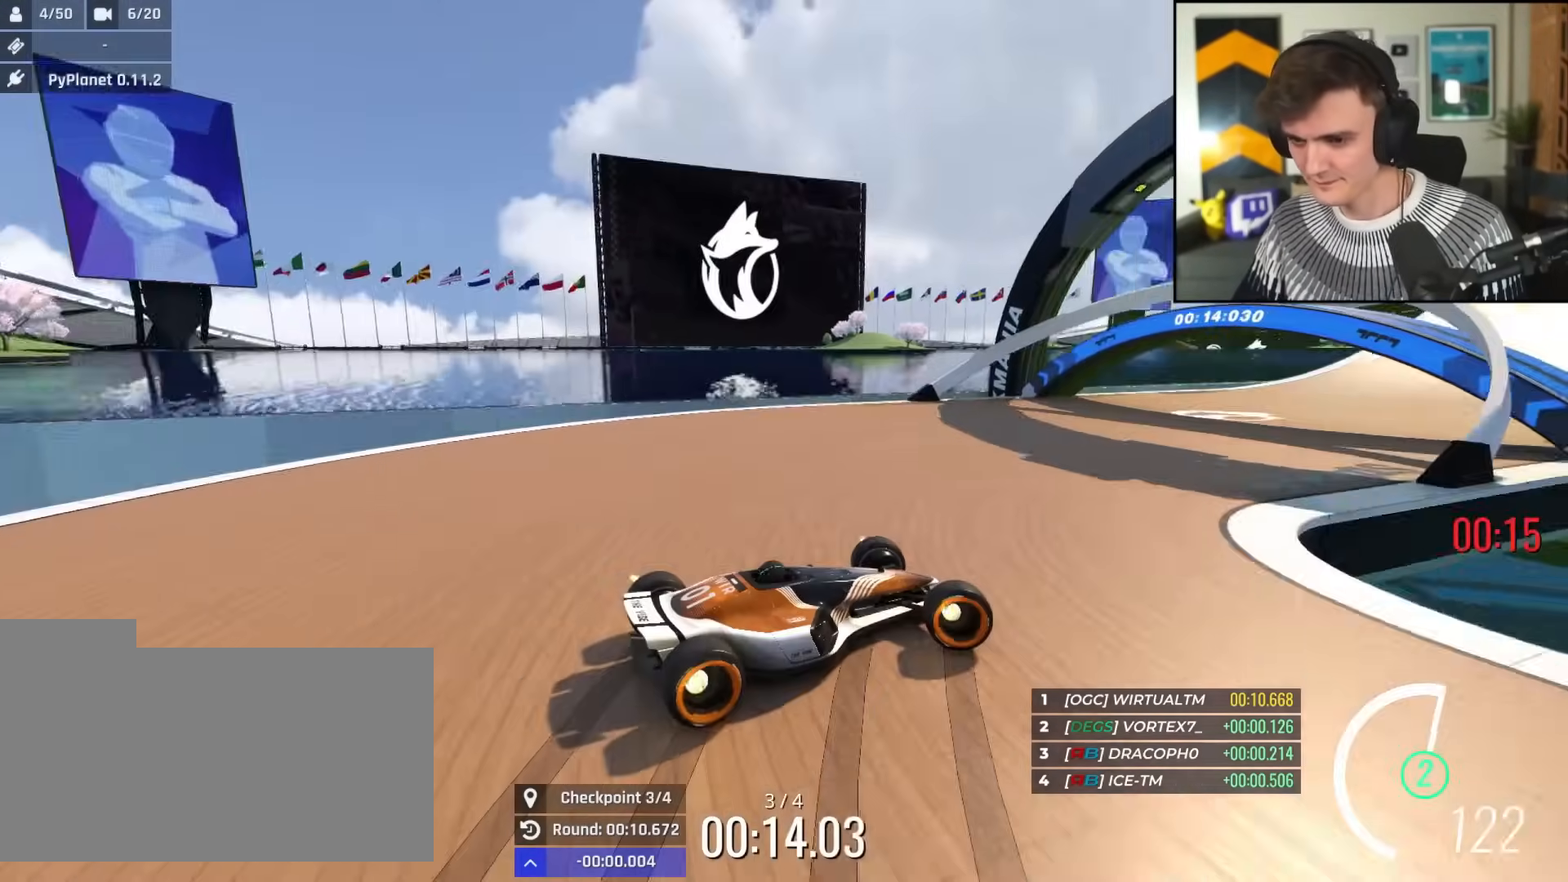
{"keys": ["up"], "events": [[167, "right", "up"], [217, "left", "down"], [501, "left", "up"]]}
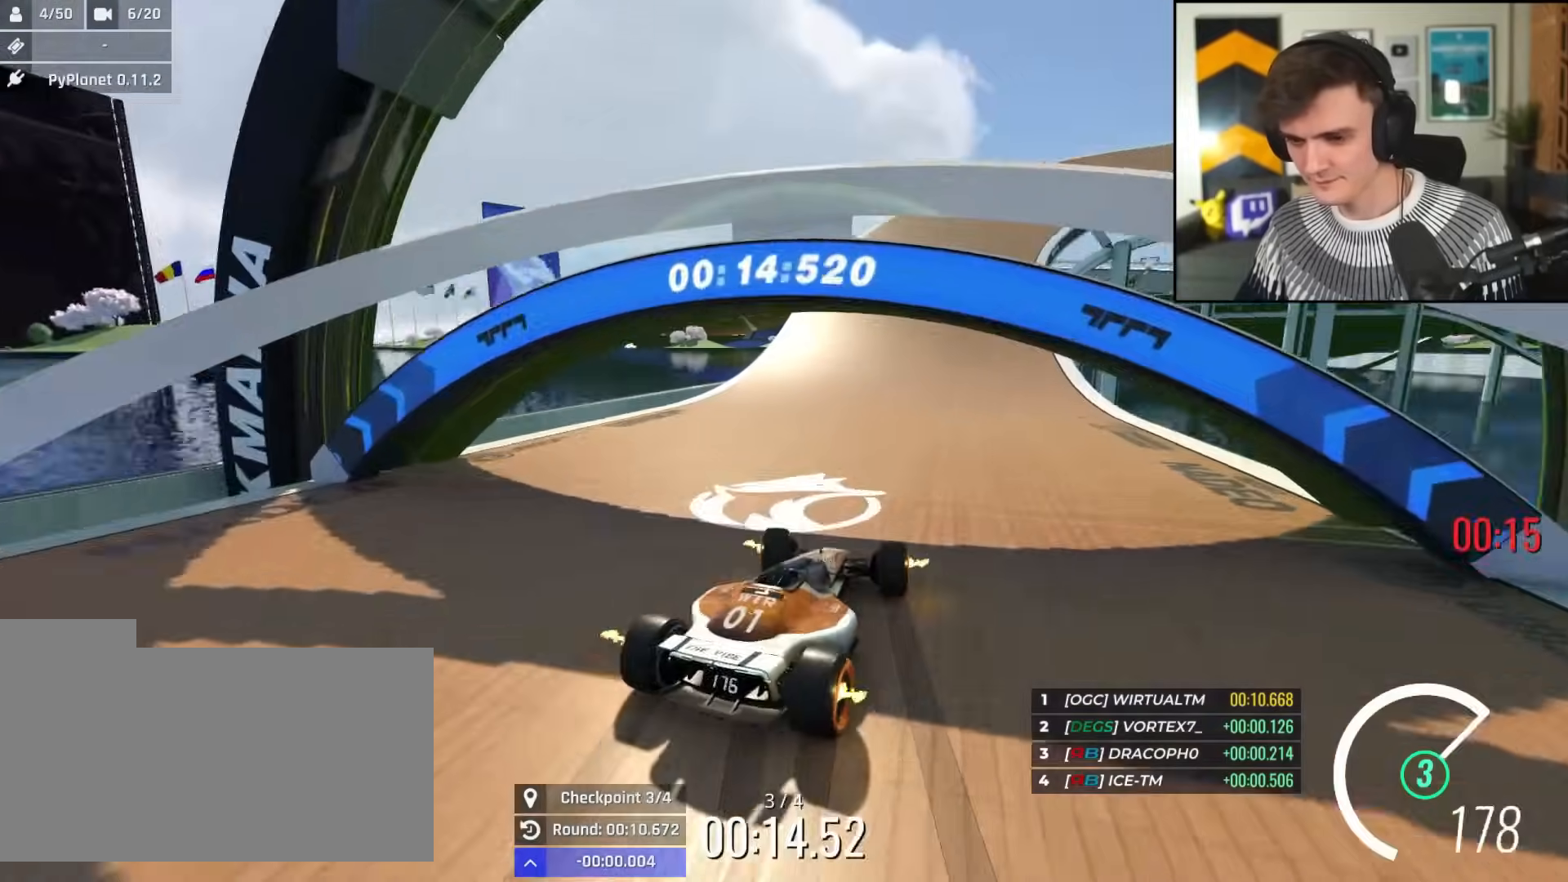
{"keys": ["up"], "events": [[283, "right", "down"], [367, "right", "up"]]}
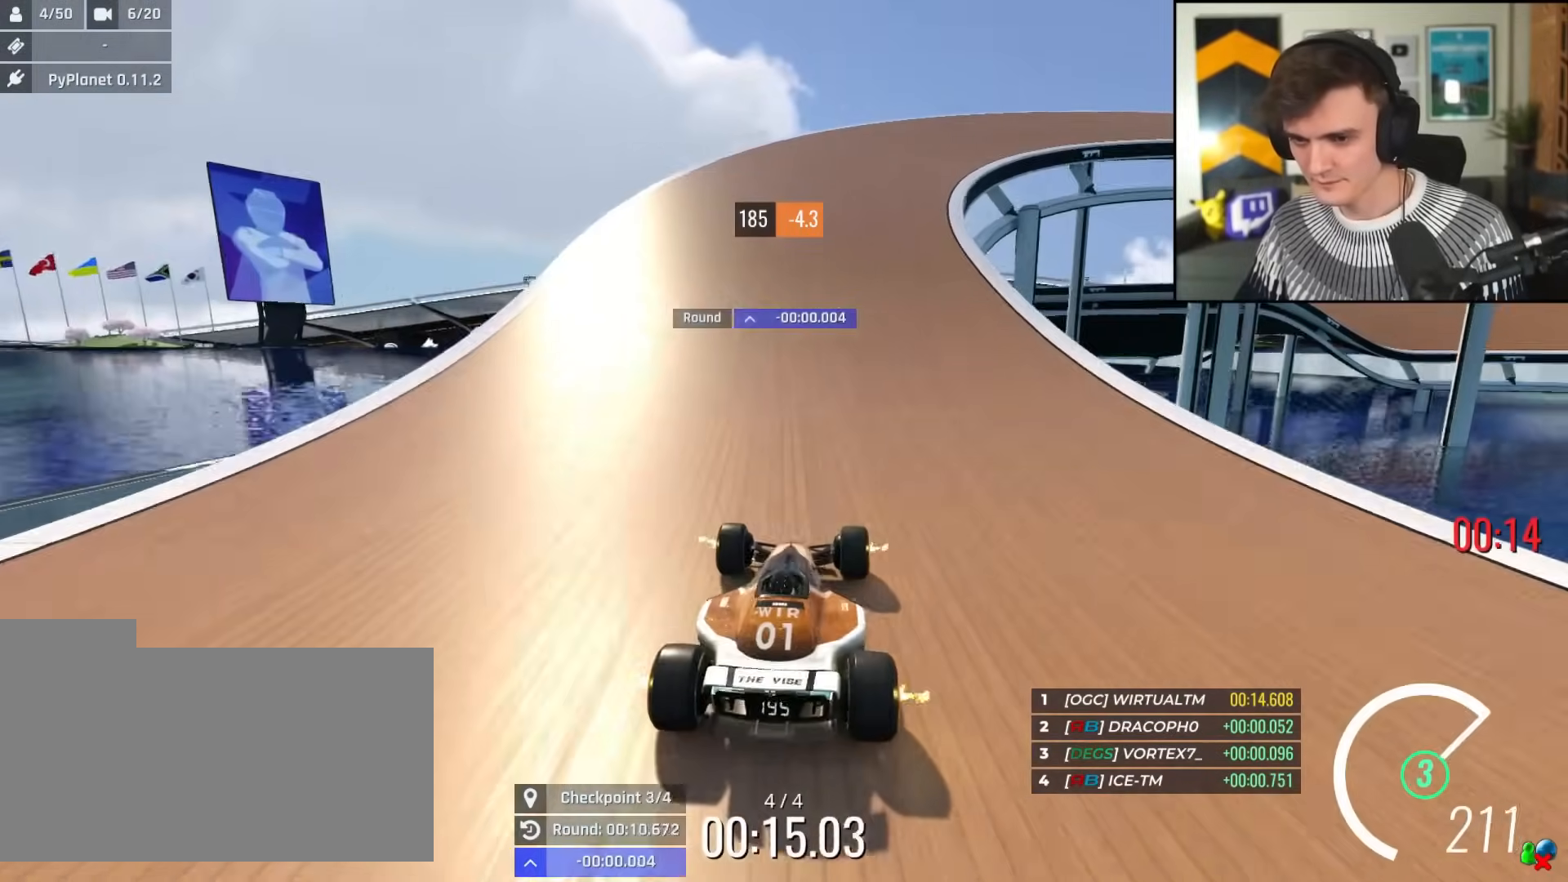
{"keys": ["right", "up"], "events": [[150, "right", "down"], [251, "right", "up"], [484, "right", "down"]]}
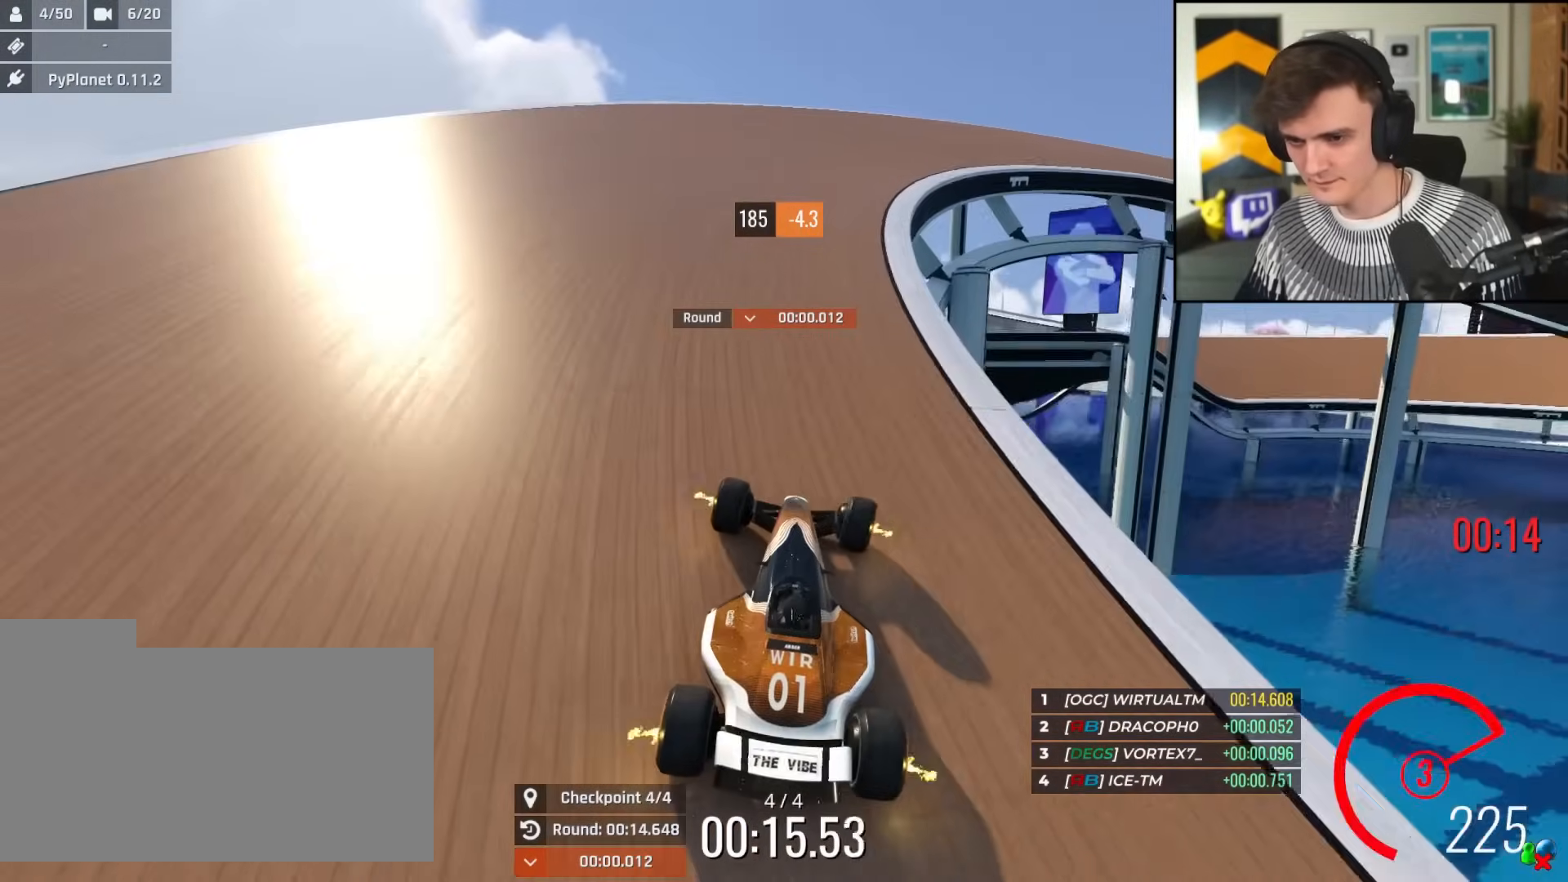
{"keys": ["right", "up"], "events": [[117, "brake", "down"], [250, "brake", "up"]]}
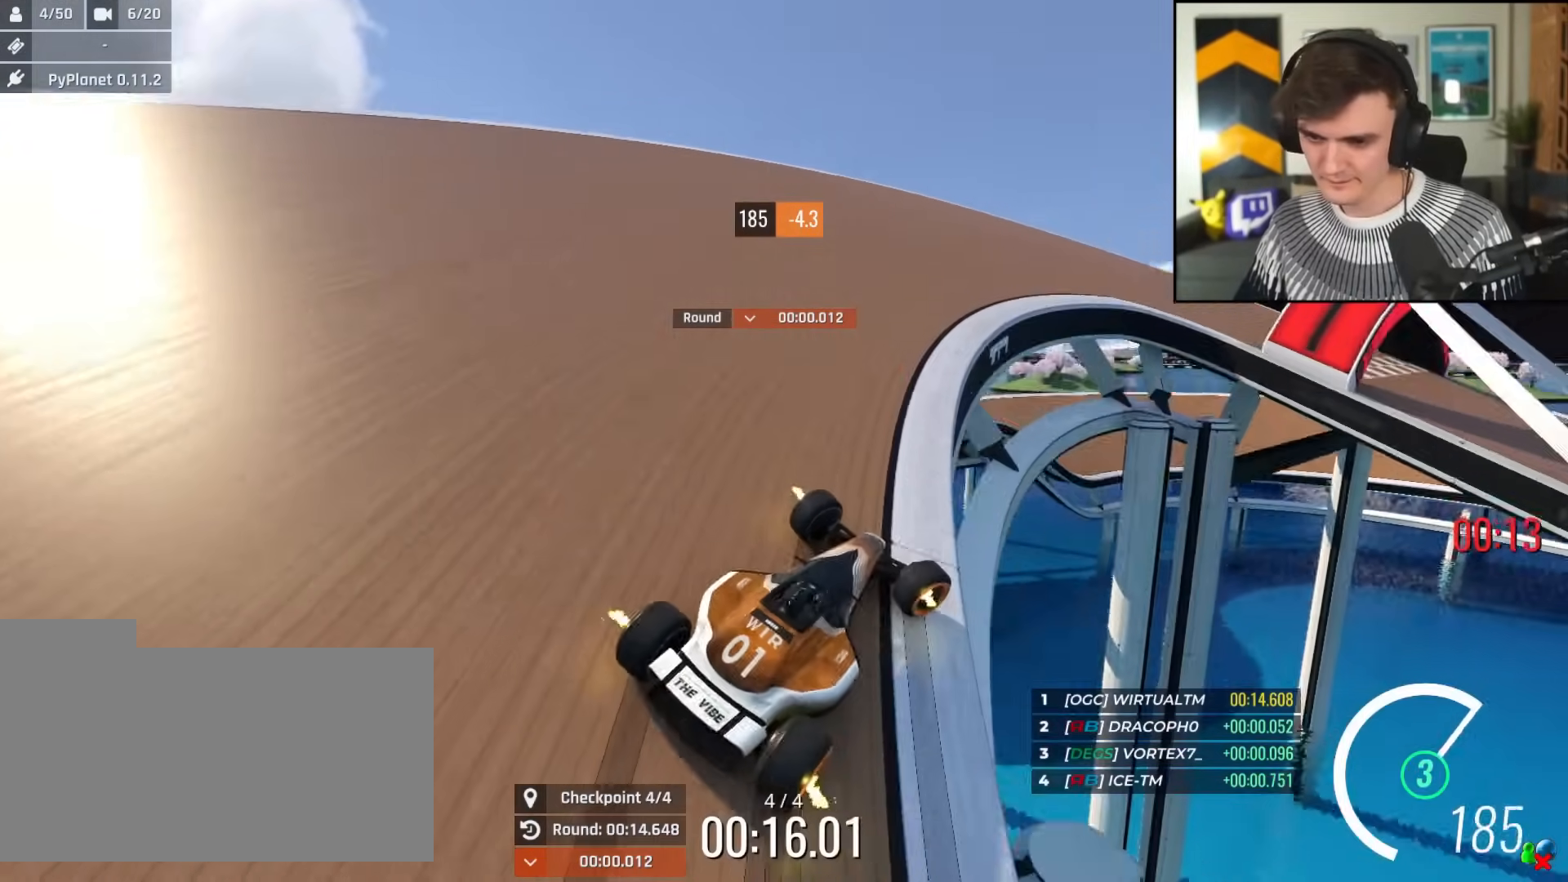
{"keys": ["right", "up"], "events": []}
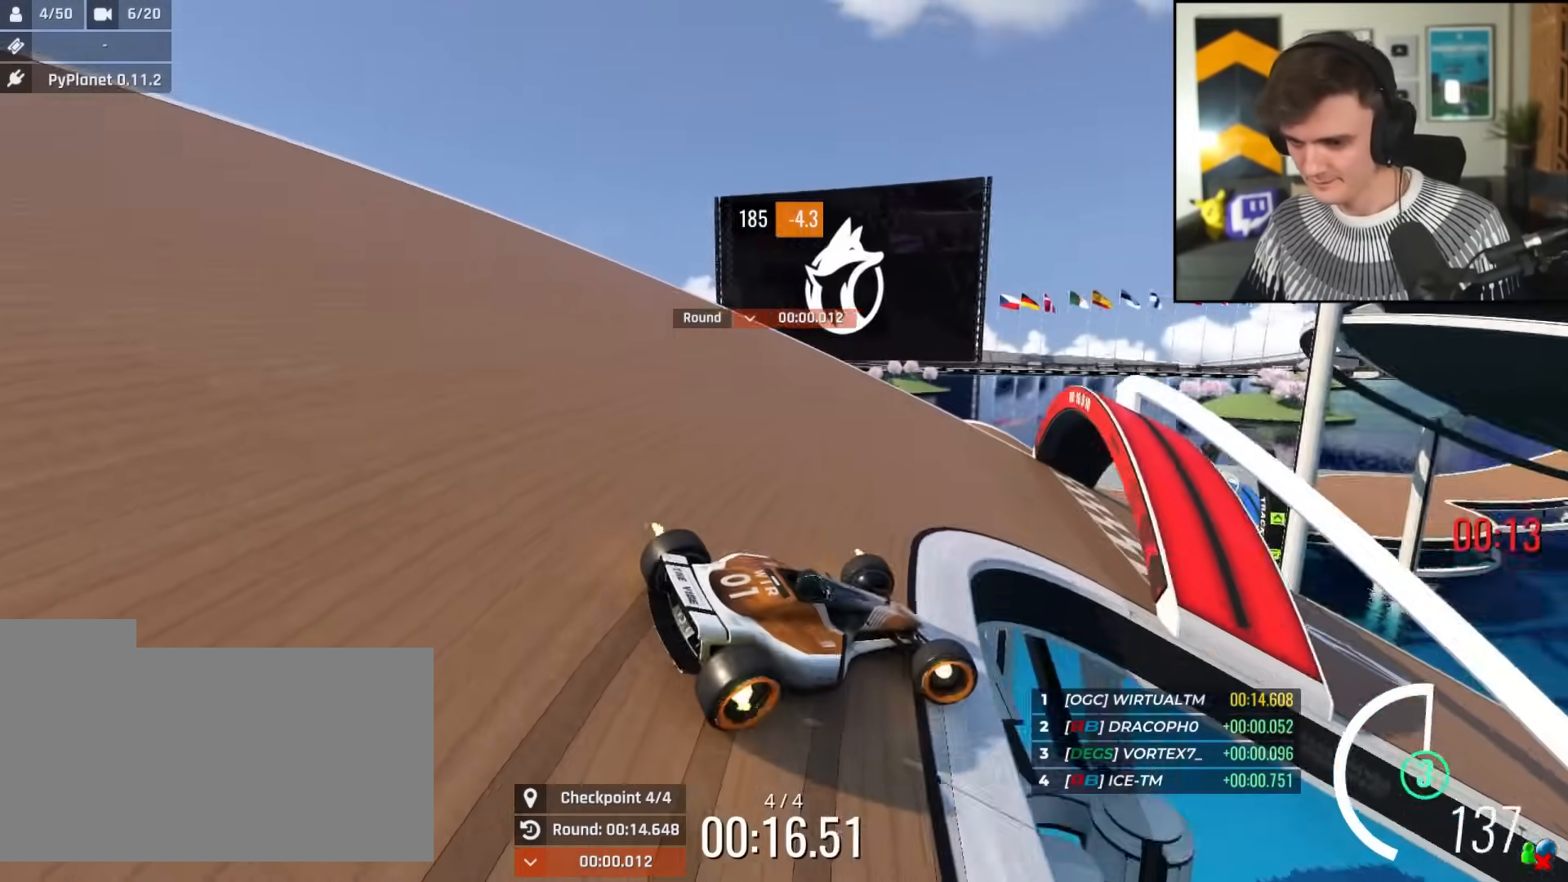
{"keys": ["right", "up"], "events": []}
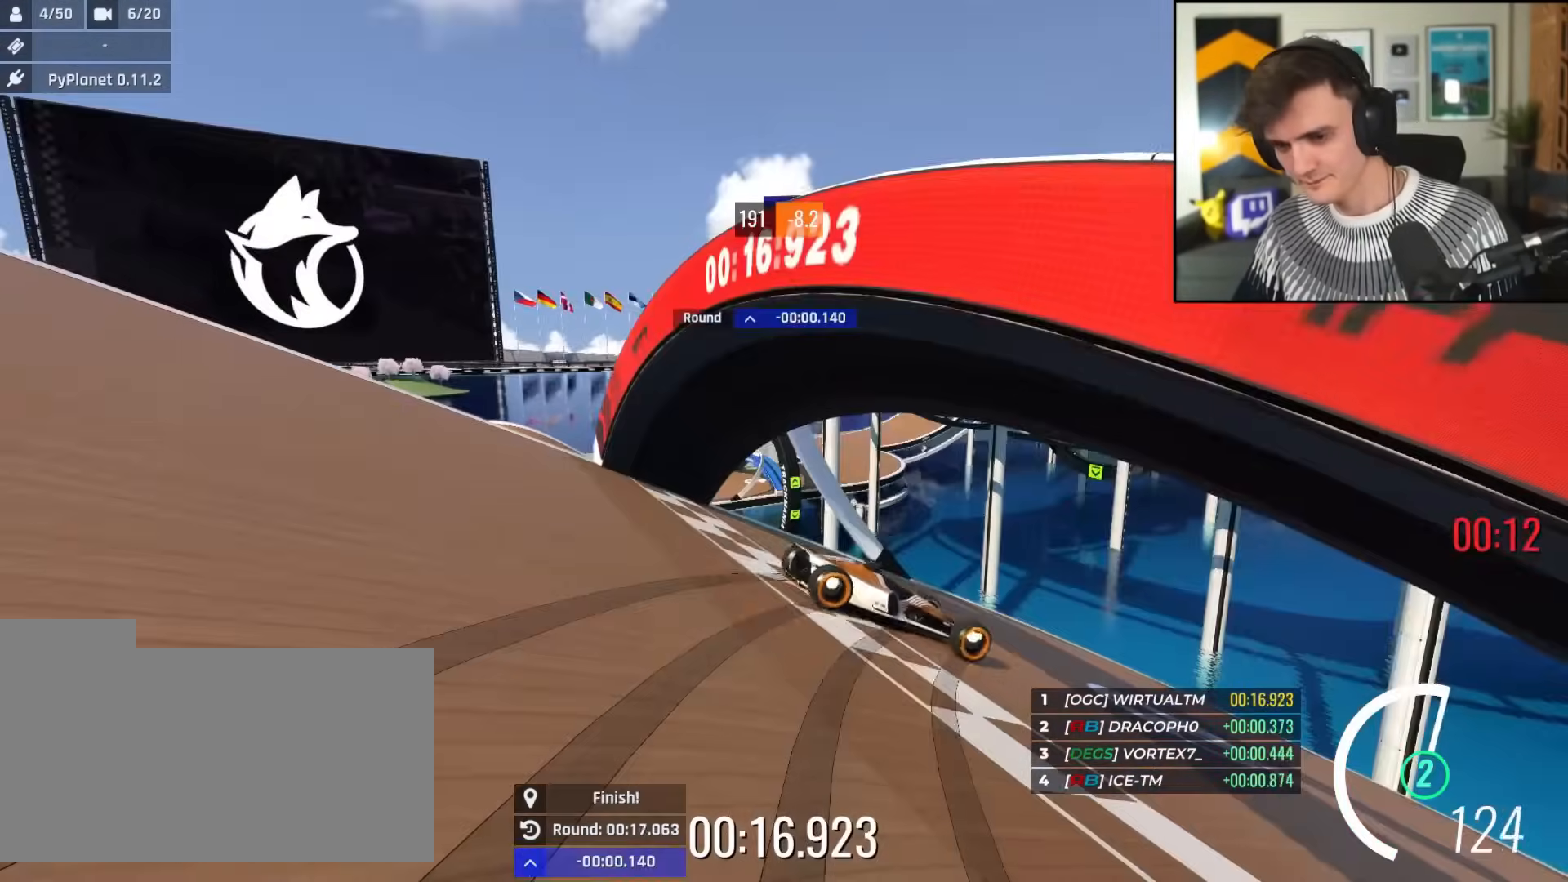
{"keys": ["right", "up"], "events": []}
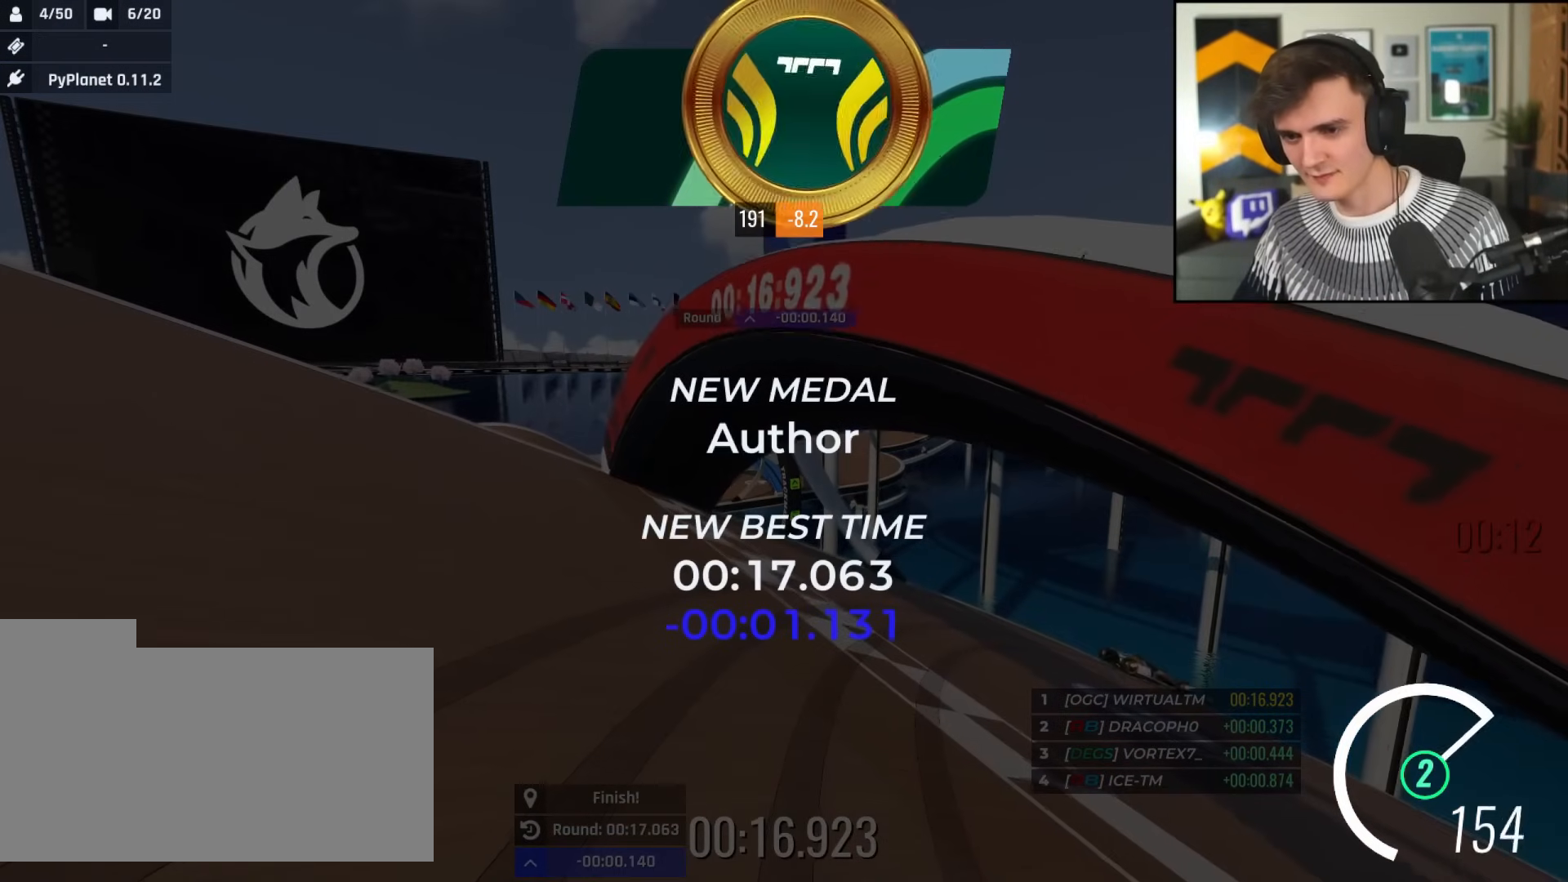
{"keys": ["right", "up"], "events": []}
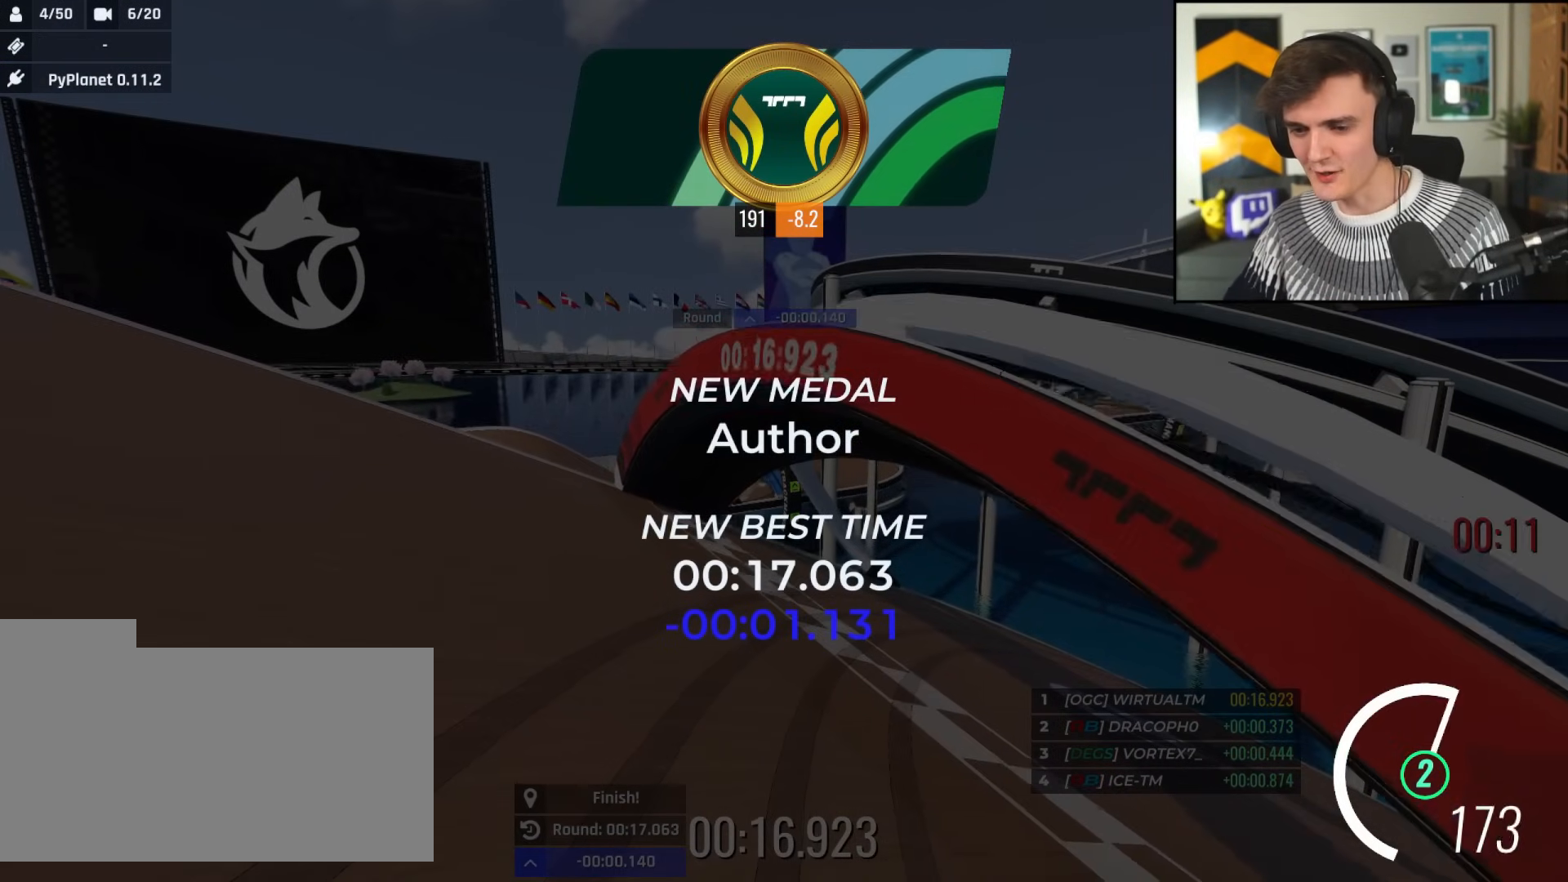
{"keys": ["up"], "events": [[116, "right", "up"]]}
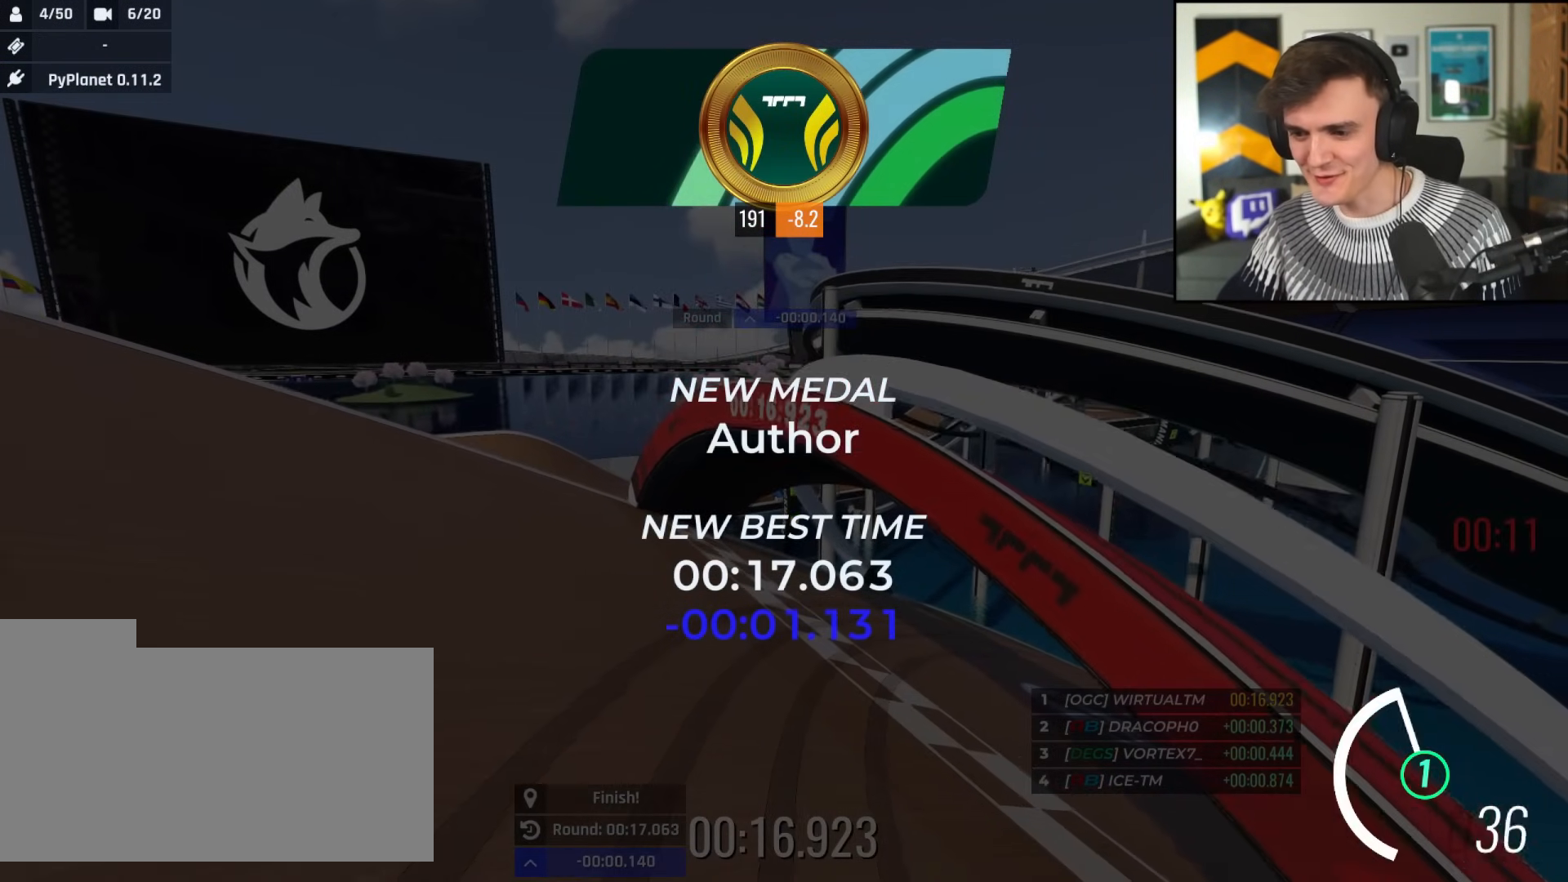
{"keys": ["up"], "events": []}